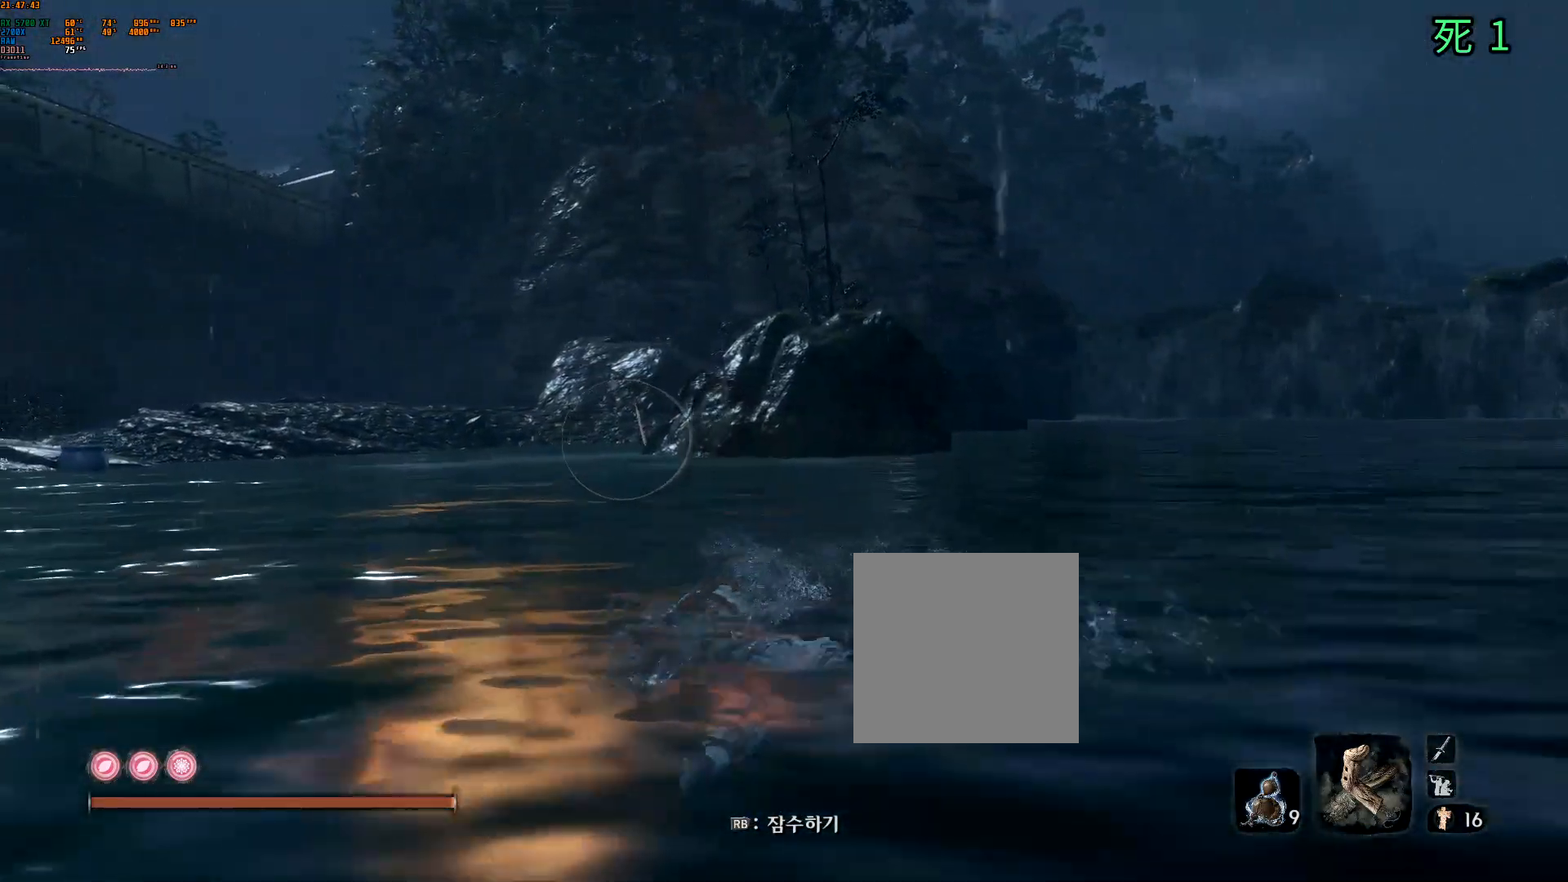
Gameplay with a controller (Xbox layout); each line is a JSON object with the inputs held at the frame after it. "events" lists button and stick changes between this image and that frame as [ms after this image, input, new state], when the widget could be followed in between. Not read: DPAD_DOWN DPAD_LEFT DPAD_RIGHT DPAD_UP L3 R3 other_buttons right_stick.
{"buttons": [], "left_stick": "up", "events": []}
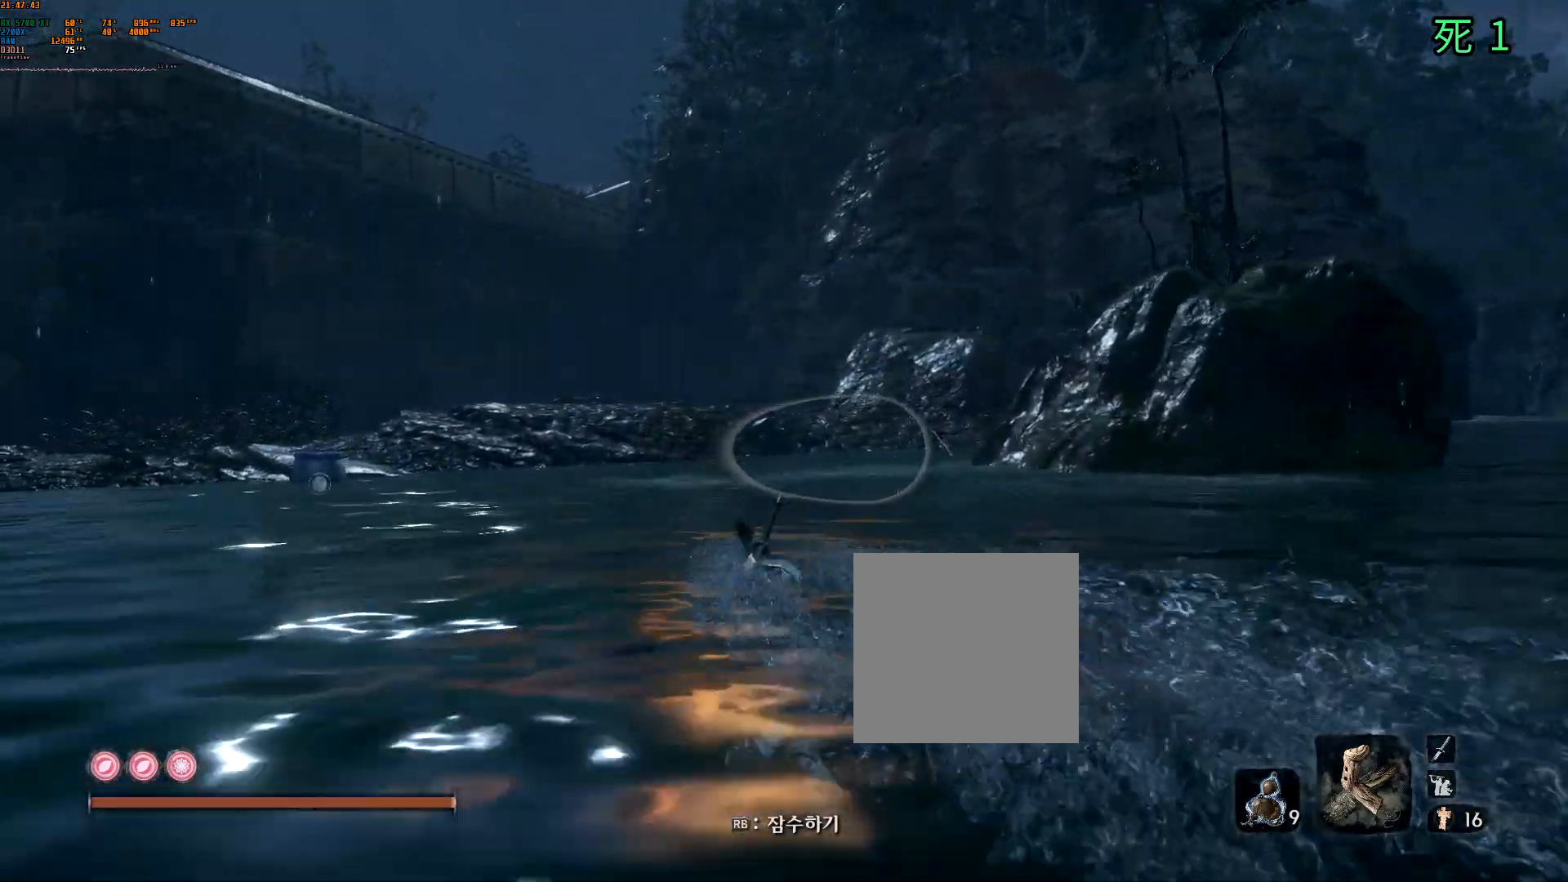
{"buttons": ["R1"], "left_stick": "up", "events": [[483, "R1", "down"]]}
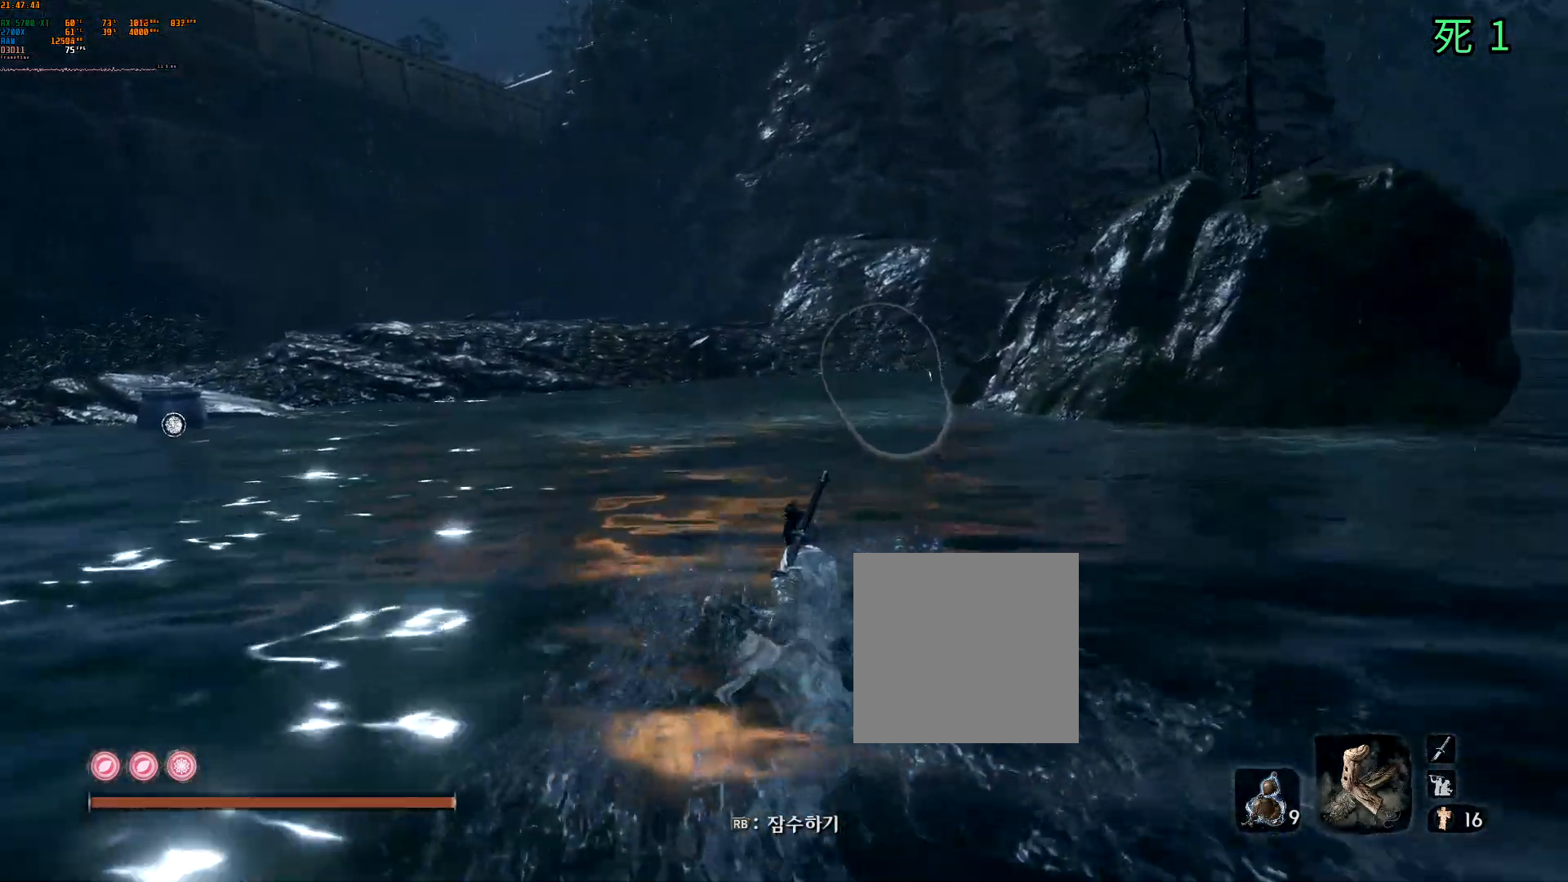
{"buttons": [], "left_stick": "up", "events": [[483, "R1", "up"]]}
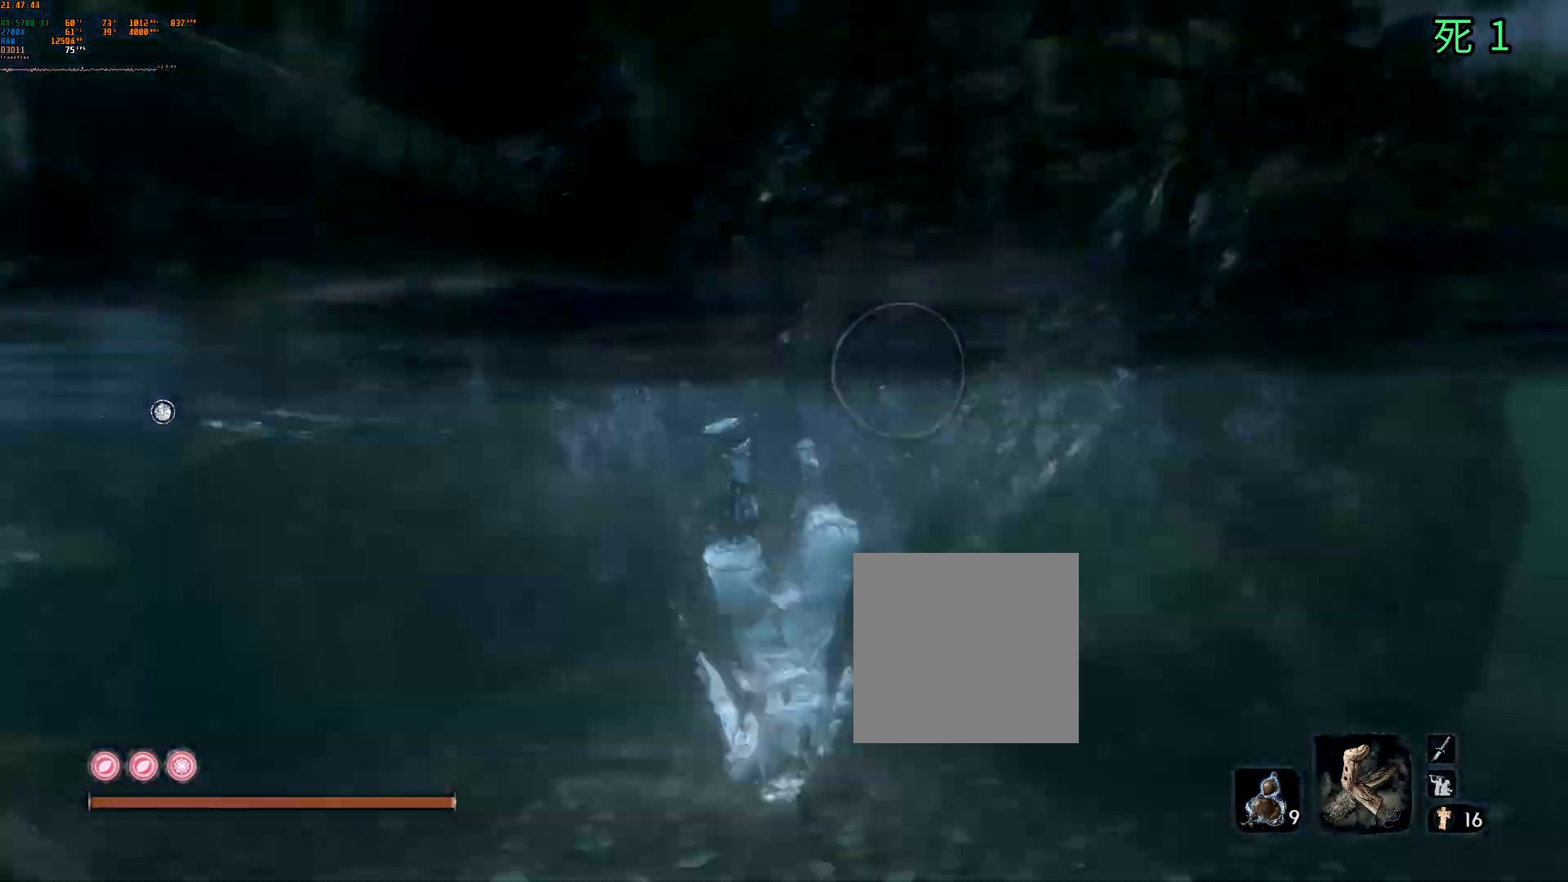
{"buttons": [], "left_stick": "up", "events": []}
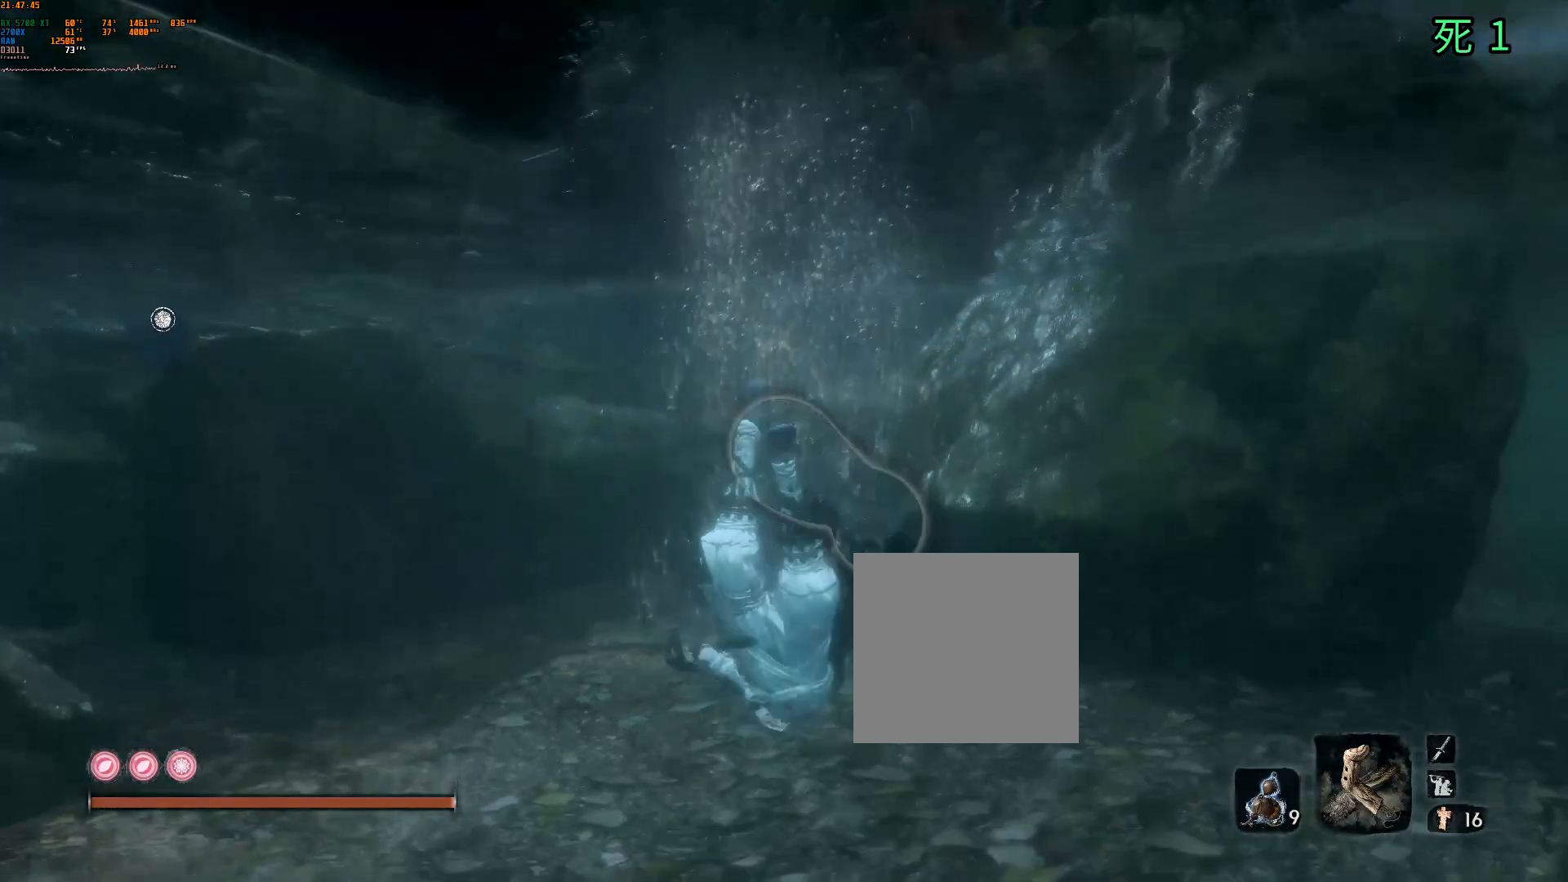
{"buttons": [], "left_stick": "up", "events": []}
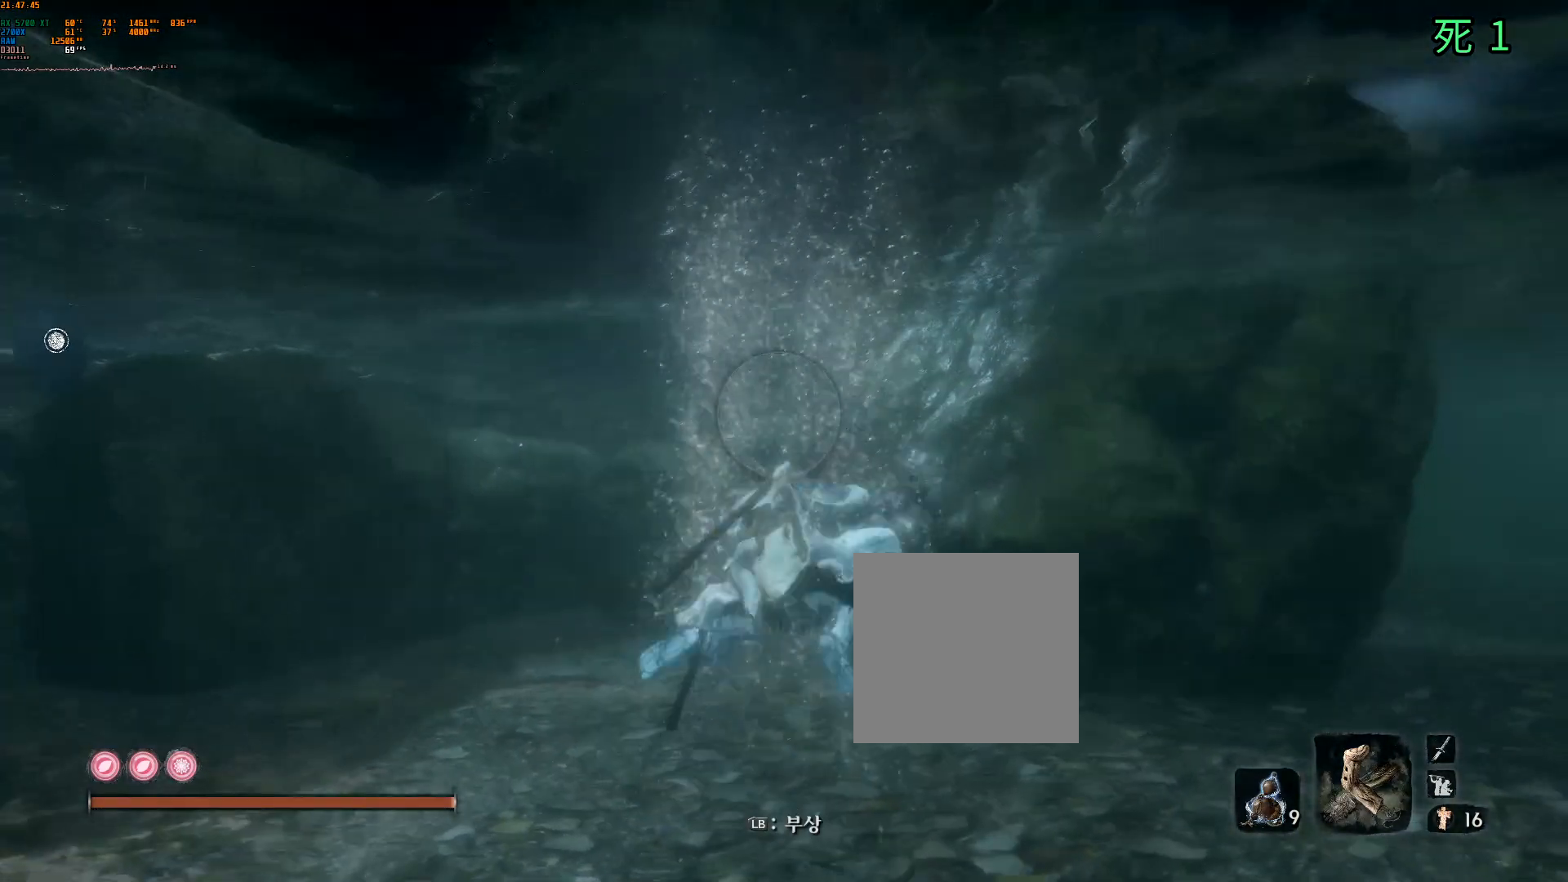
{"buttons": [], "left_stick": "up", "events": []}
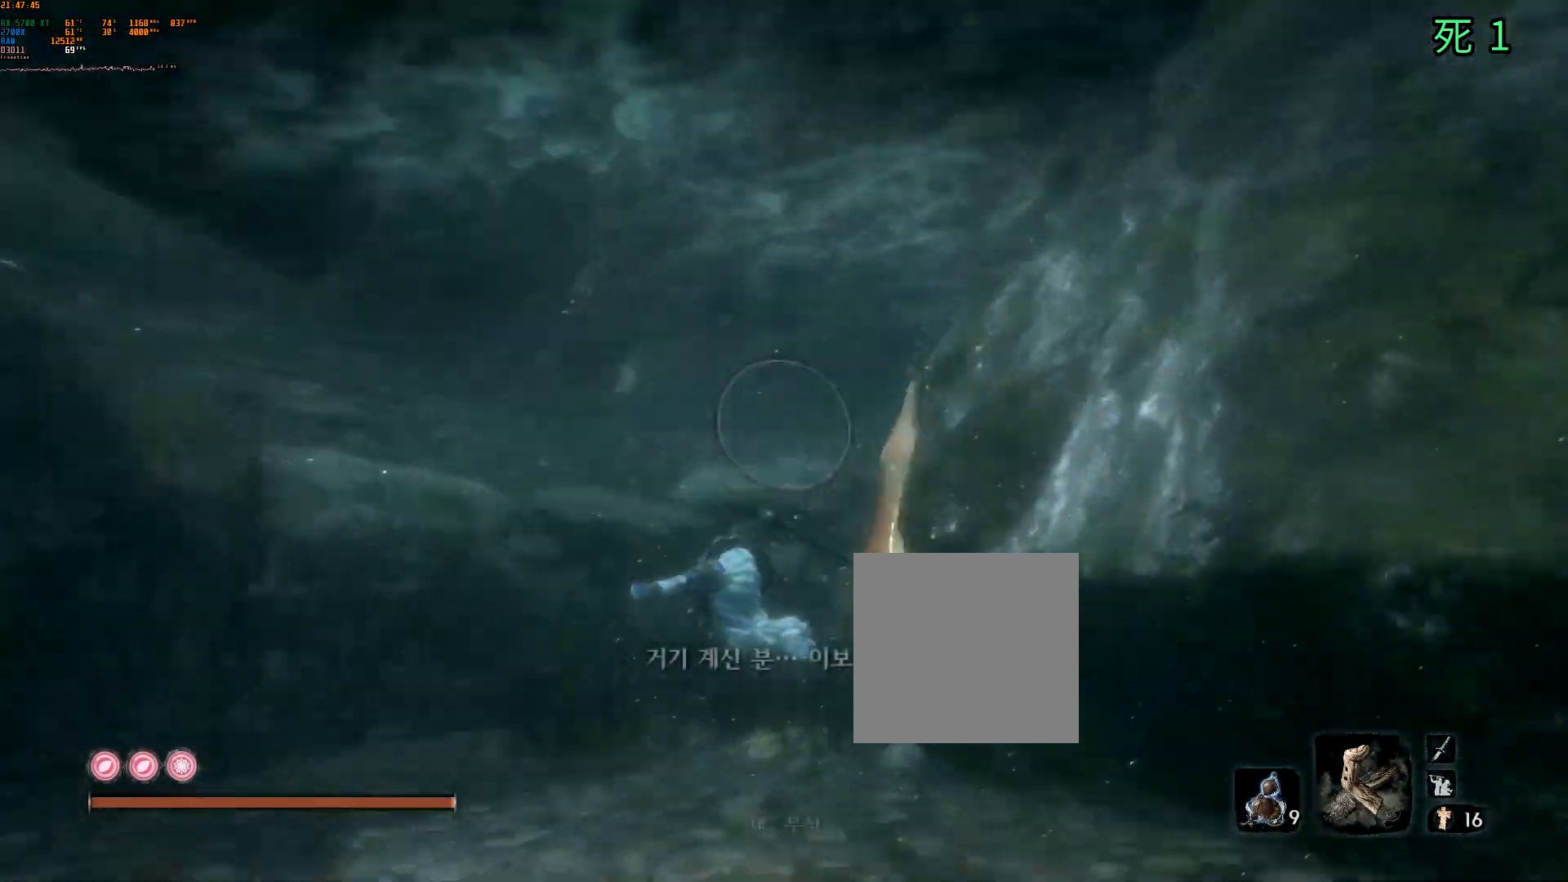
{"buttons": [], "left_stick": "up", "events": []}
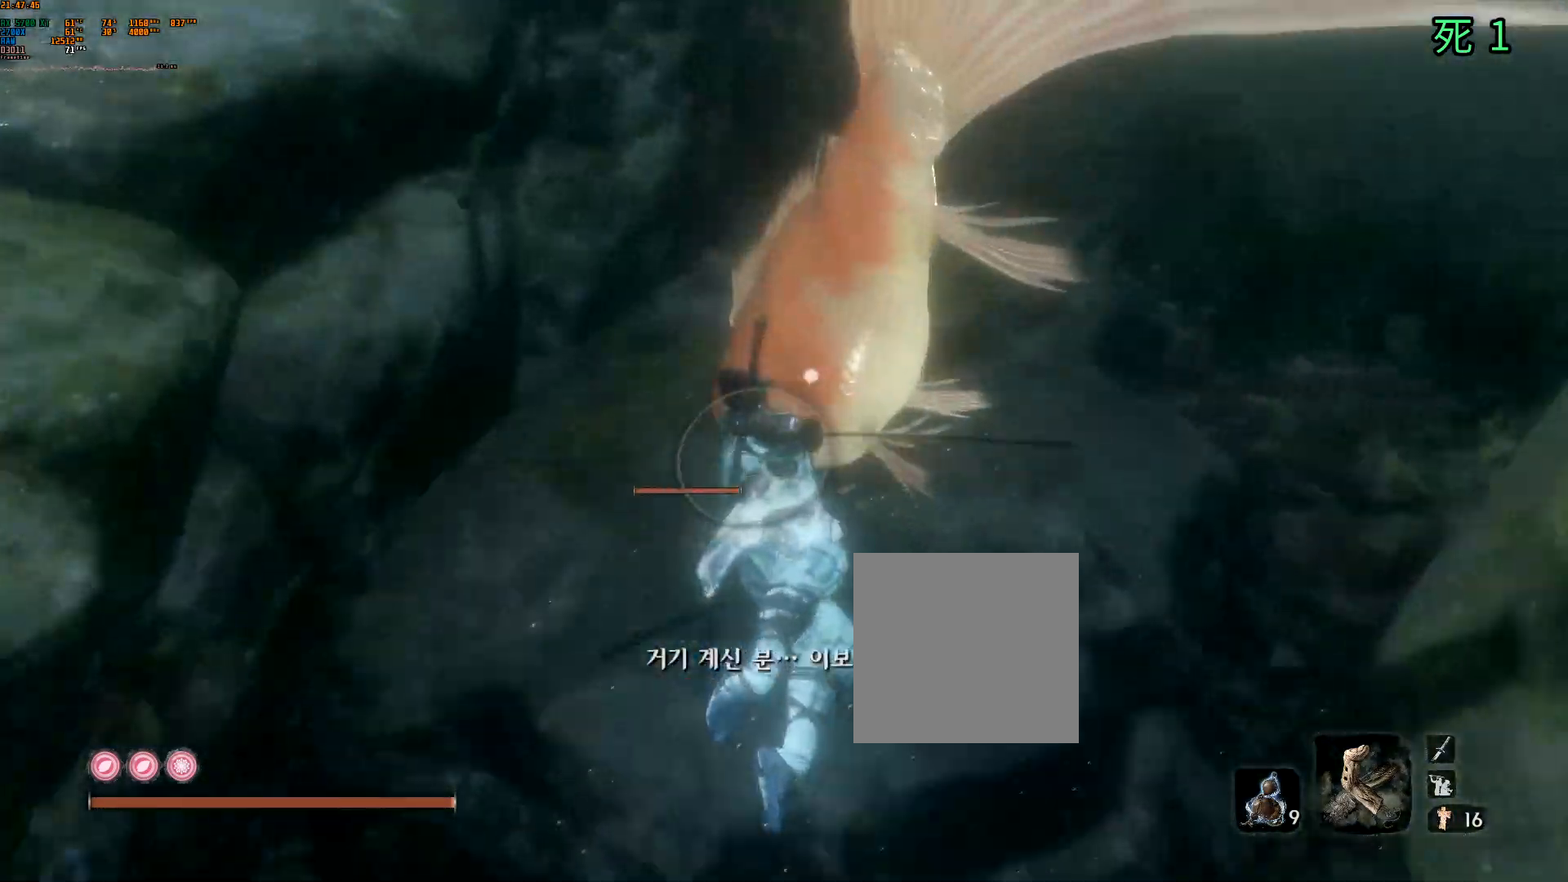
{"buttons": ["R2"], "left_stick": "up", "events": [[117, "R2", "down"]]}
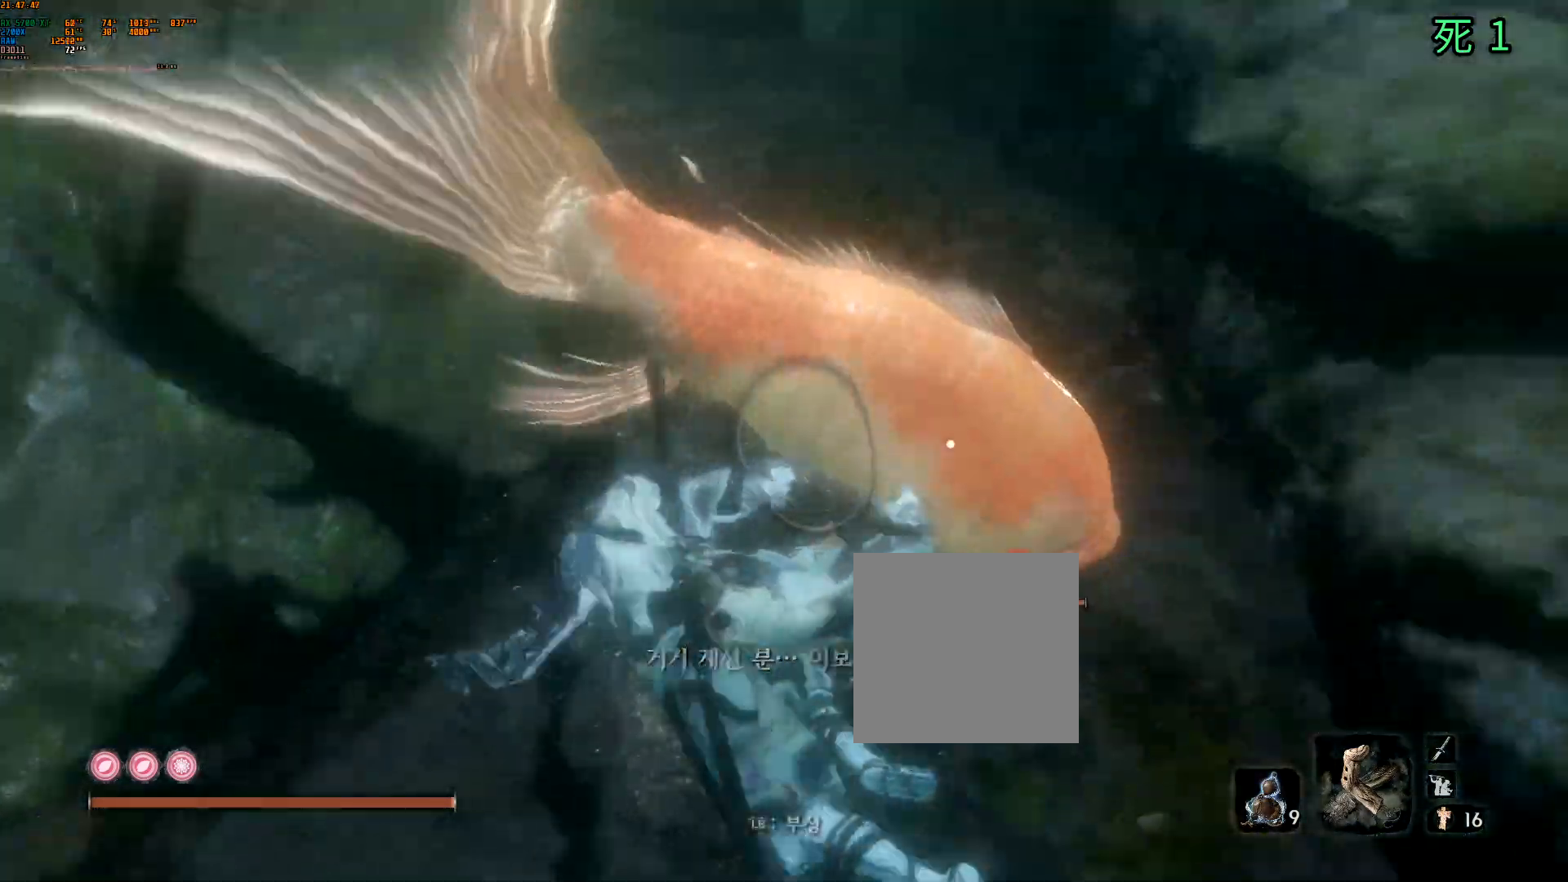
{"buttons": ["R2"], "left_stick": "center", "events": [[267, "left_stick", "center"], [317, "B", "down"], [500, "B", "up"]]}
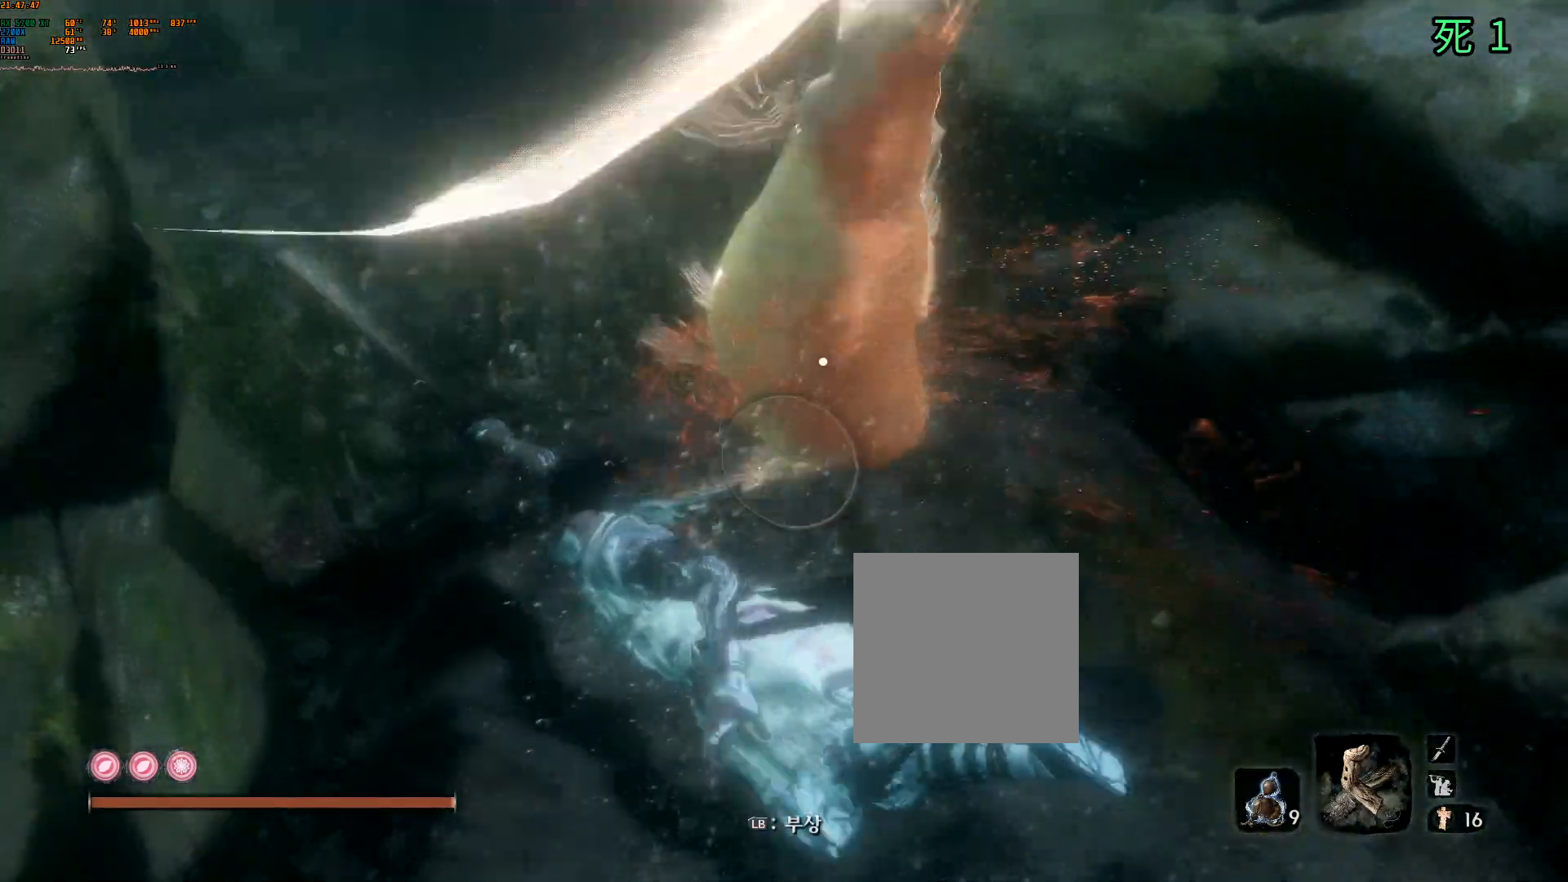
{"buttons": [], "left_stick": "center", "events": [[17, "B", "down"], [33, "R2", "up"], [50, "B", "up"]]}
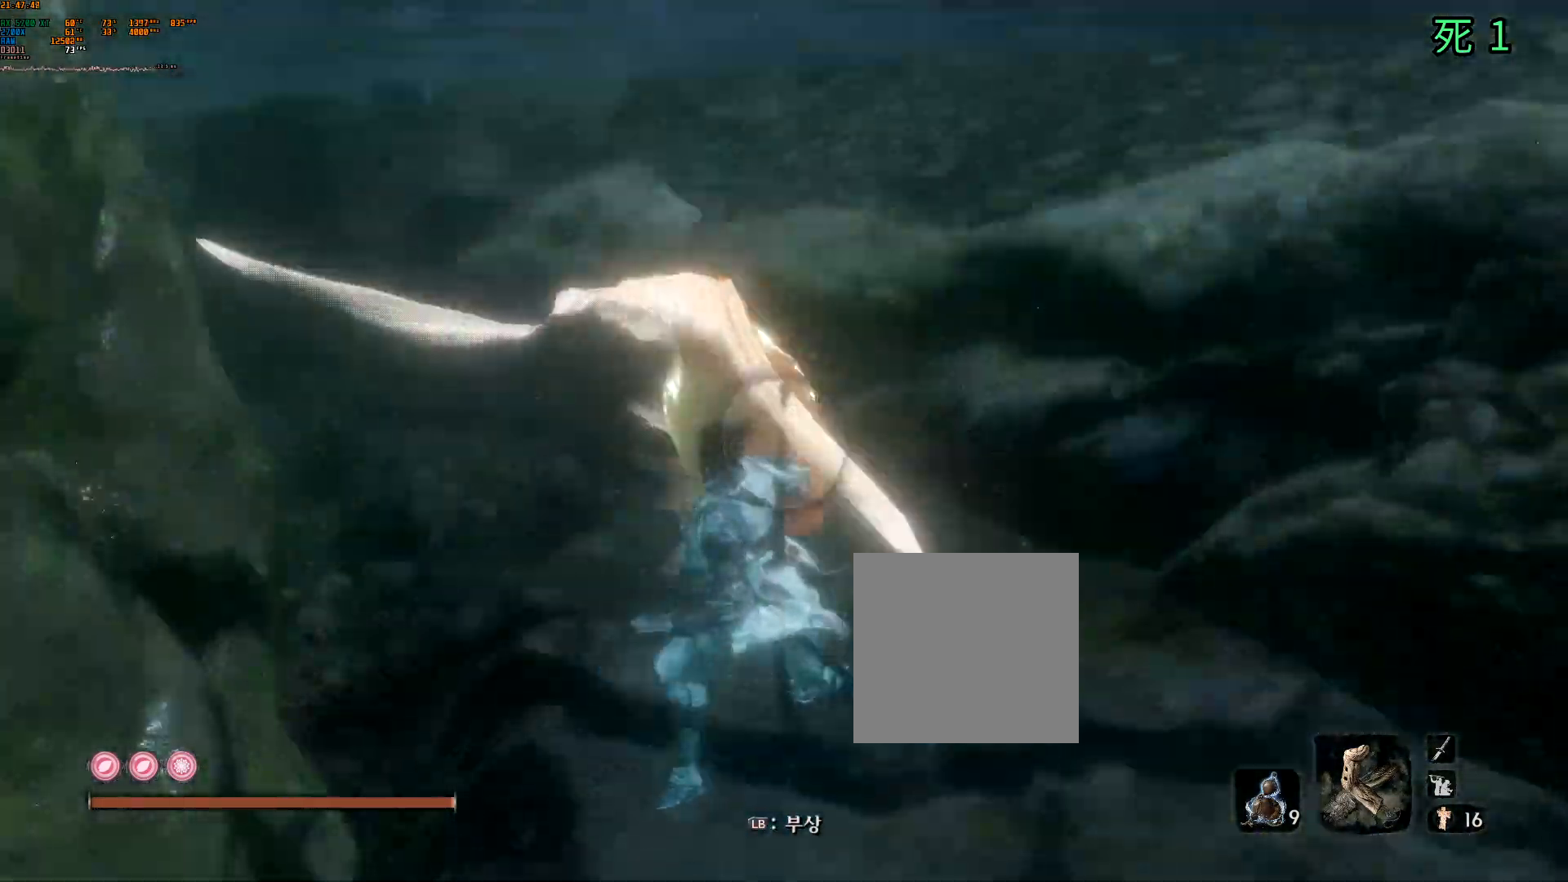
{"buttons": ["B"], "left_stick": "center", "events": [[317, "B", "down"]]}
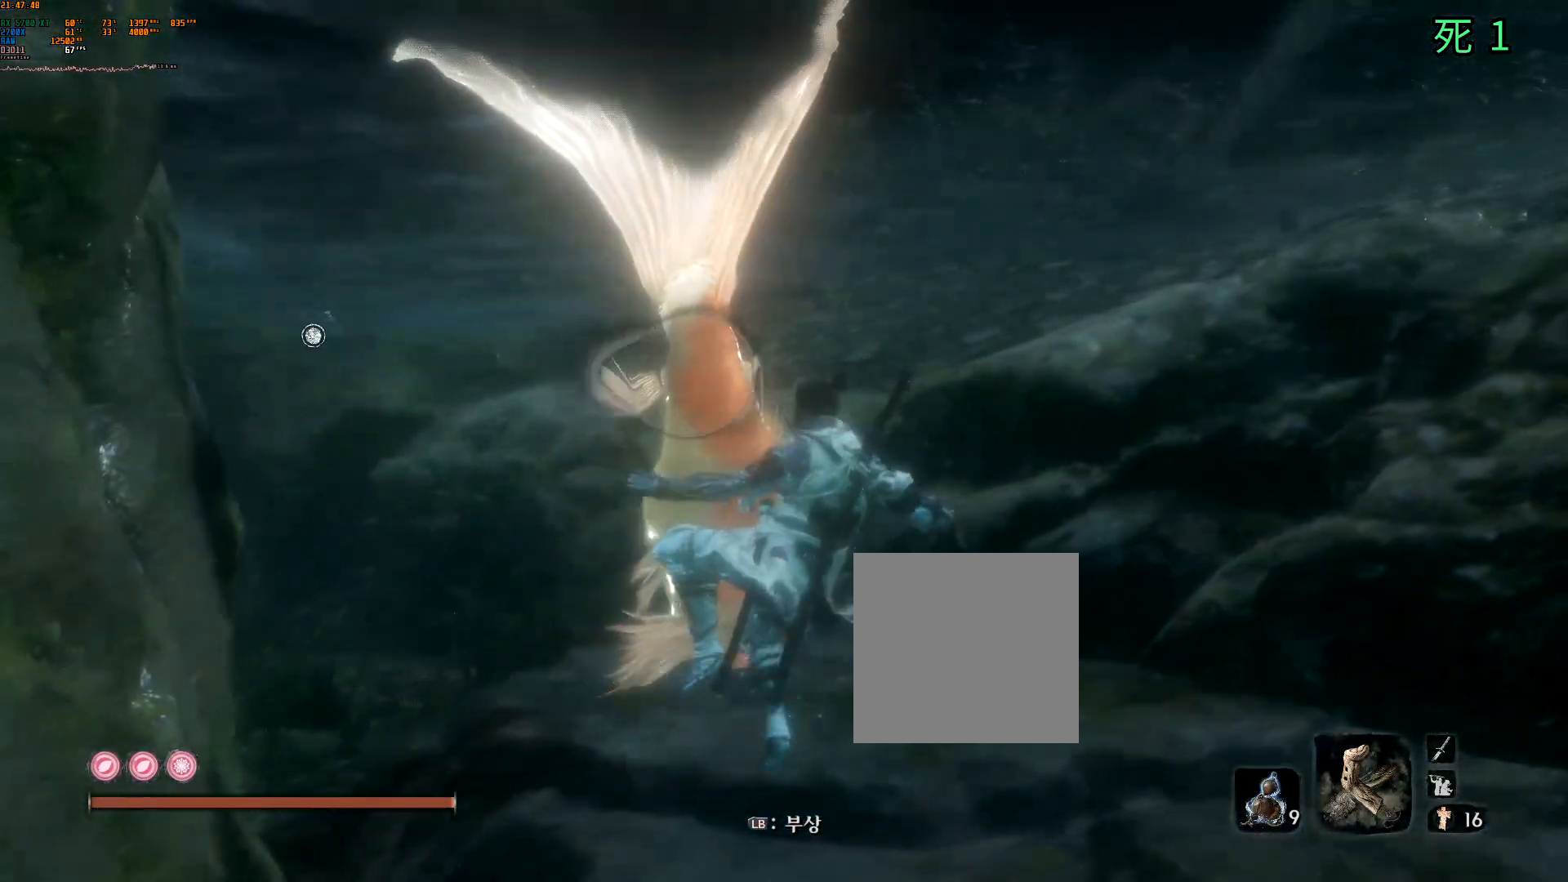
{"buttons": ["B"], "left_stick": "center", "events": [[267, "B", "up"], [483, "B", "down"]]}
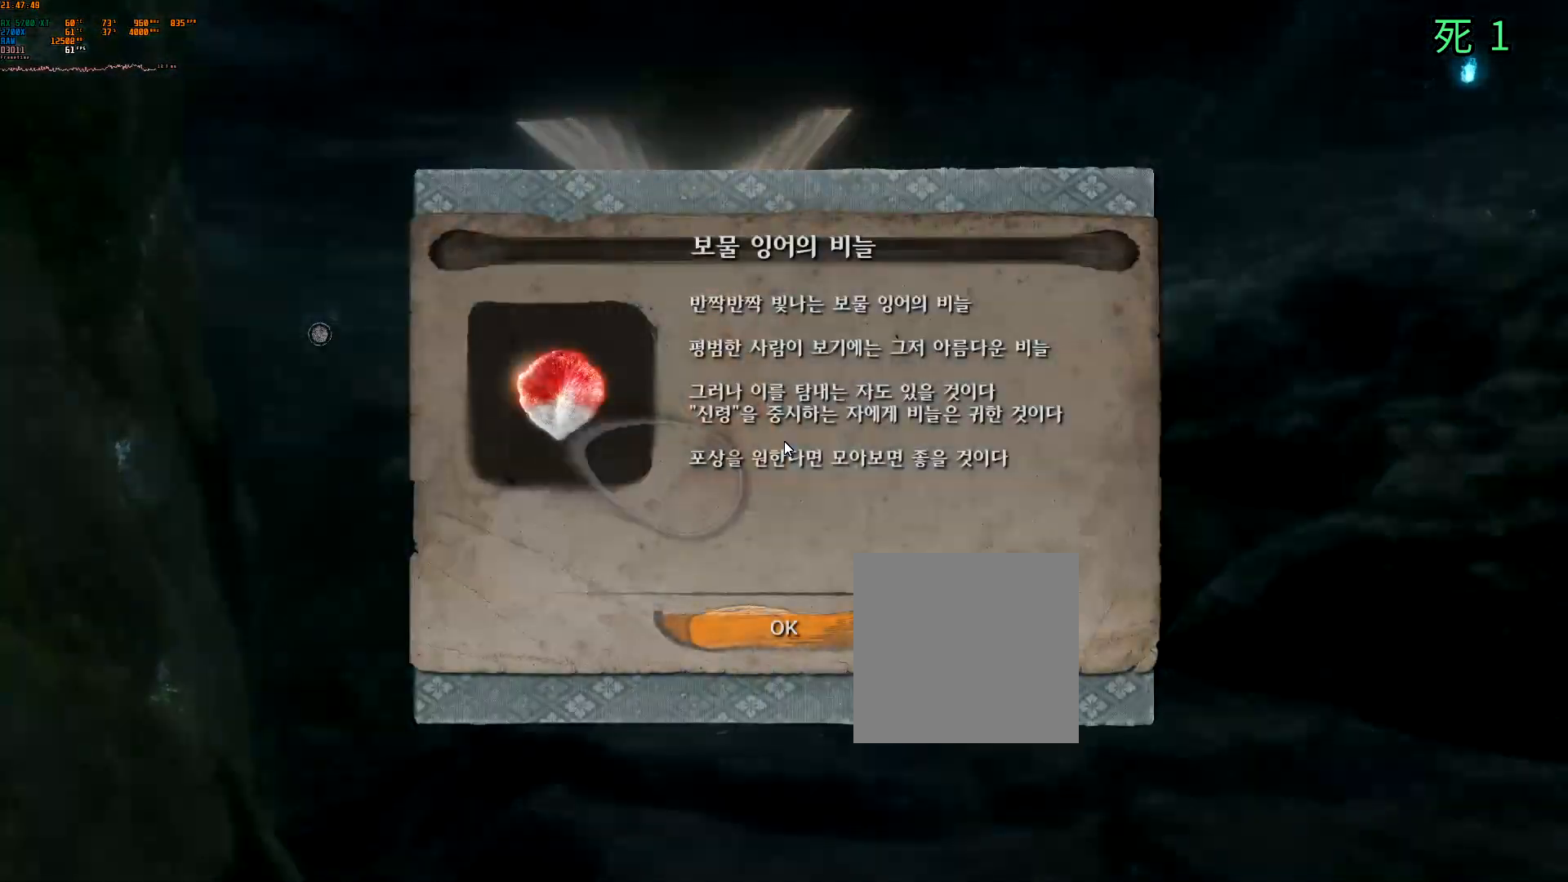
{"buttons": [], "left_stick": "center", "events": [[283, "B", "up"], [400, "A", "down"], [483, "A", "up"]]}
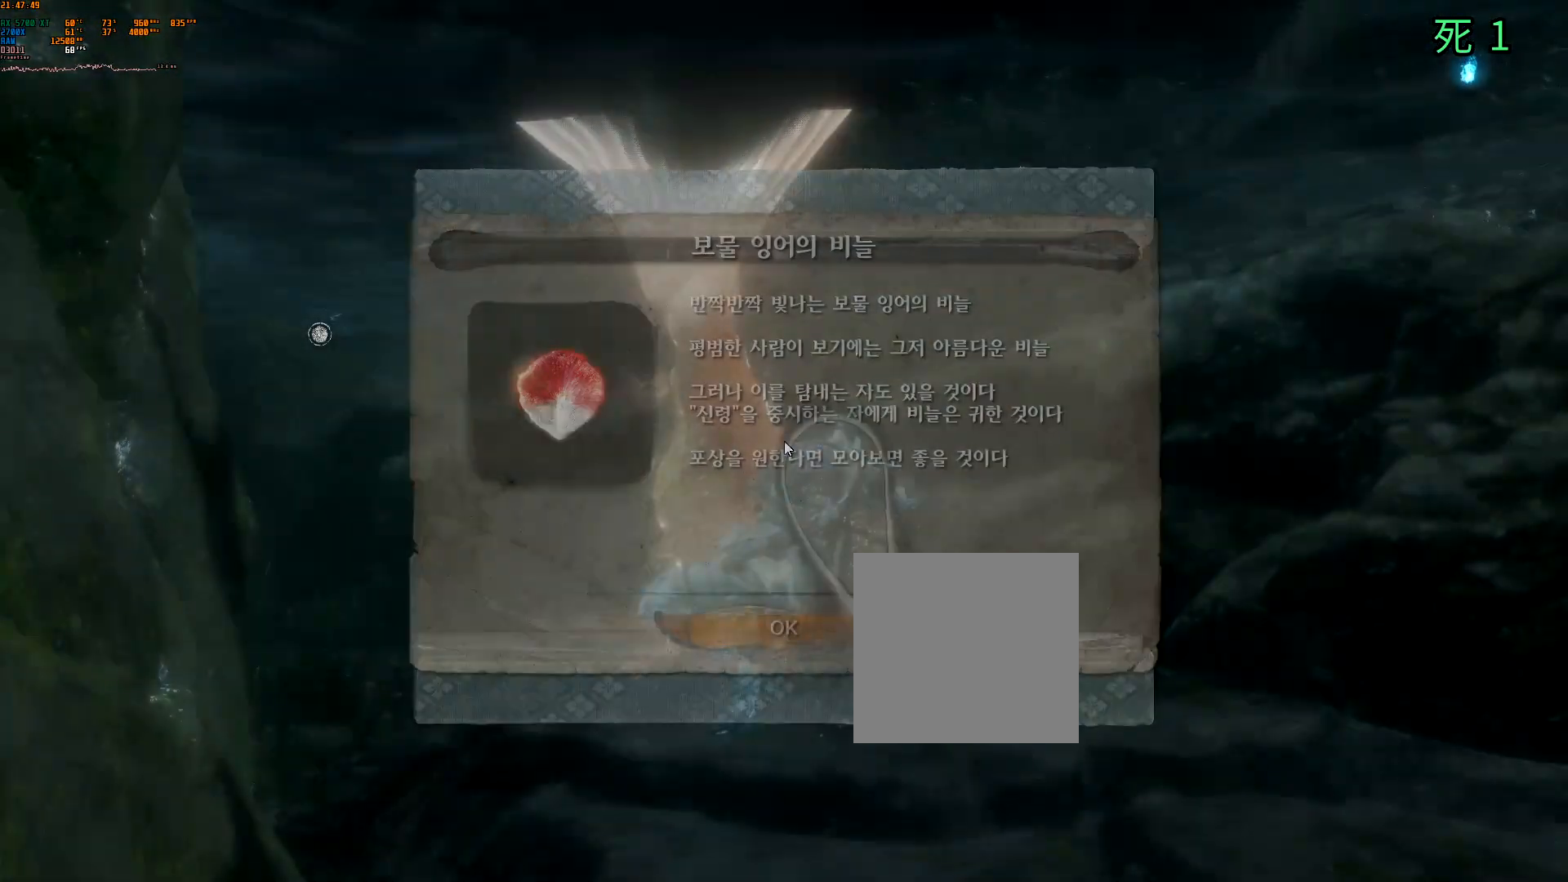
{"buttons": ["L1"], "left_stick": "center", "events": [[267, "L1", "down"]]}
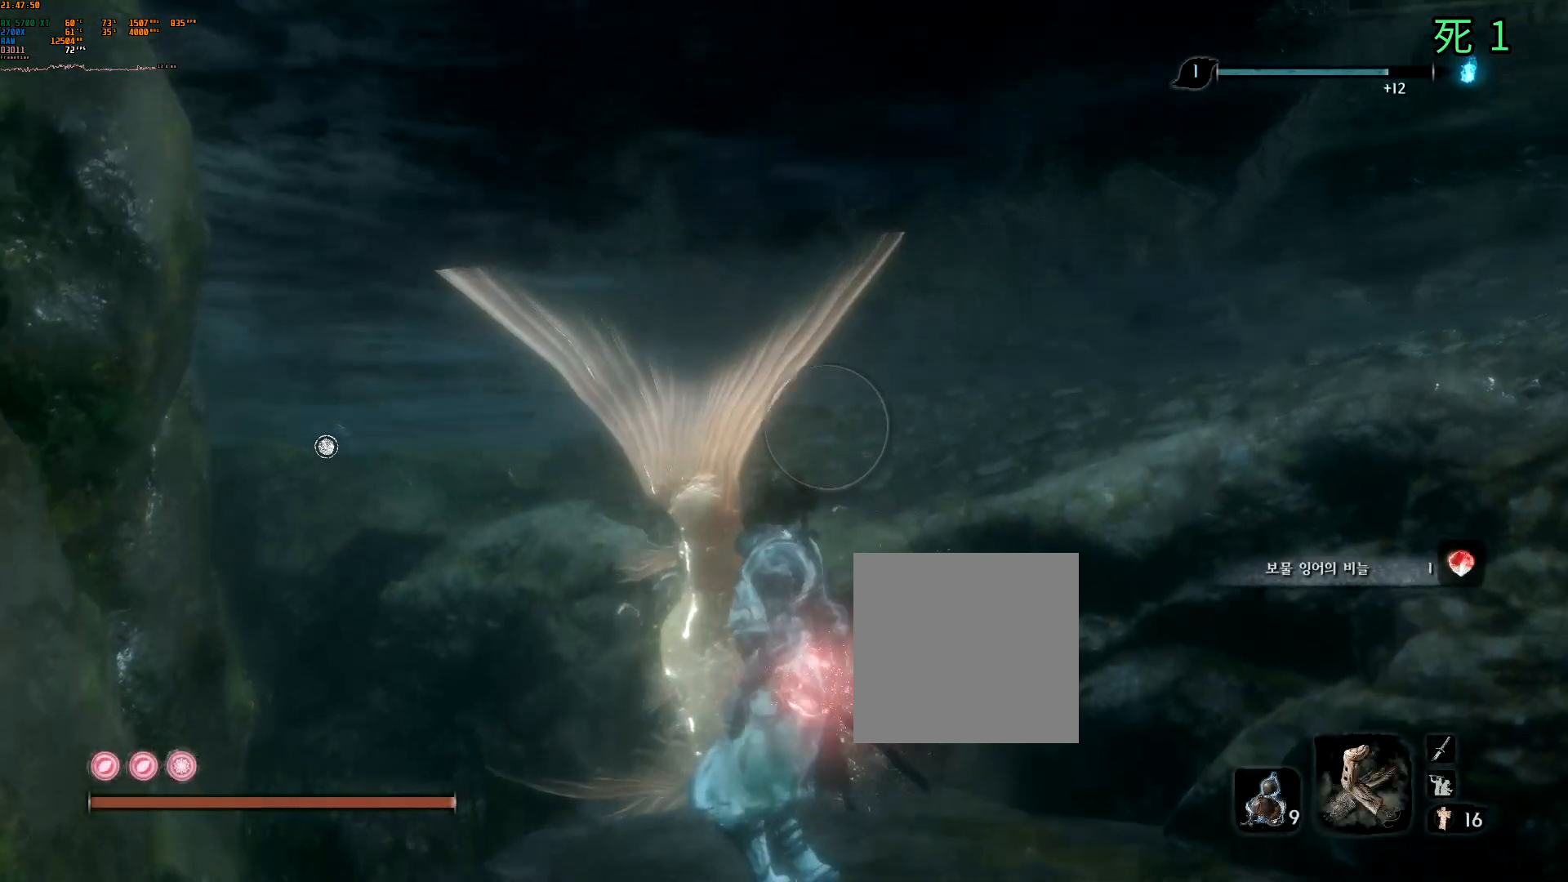
{"buttons": ["L1"], "left_stick": "center", "events": []}
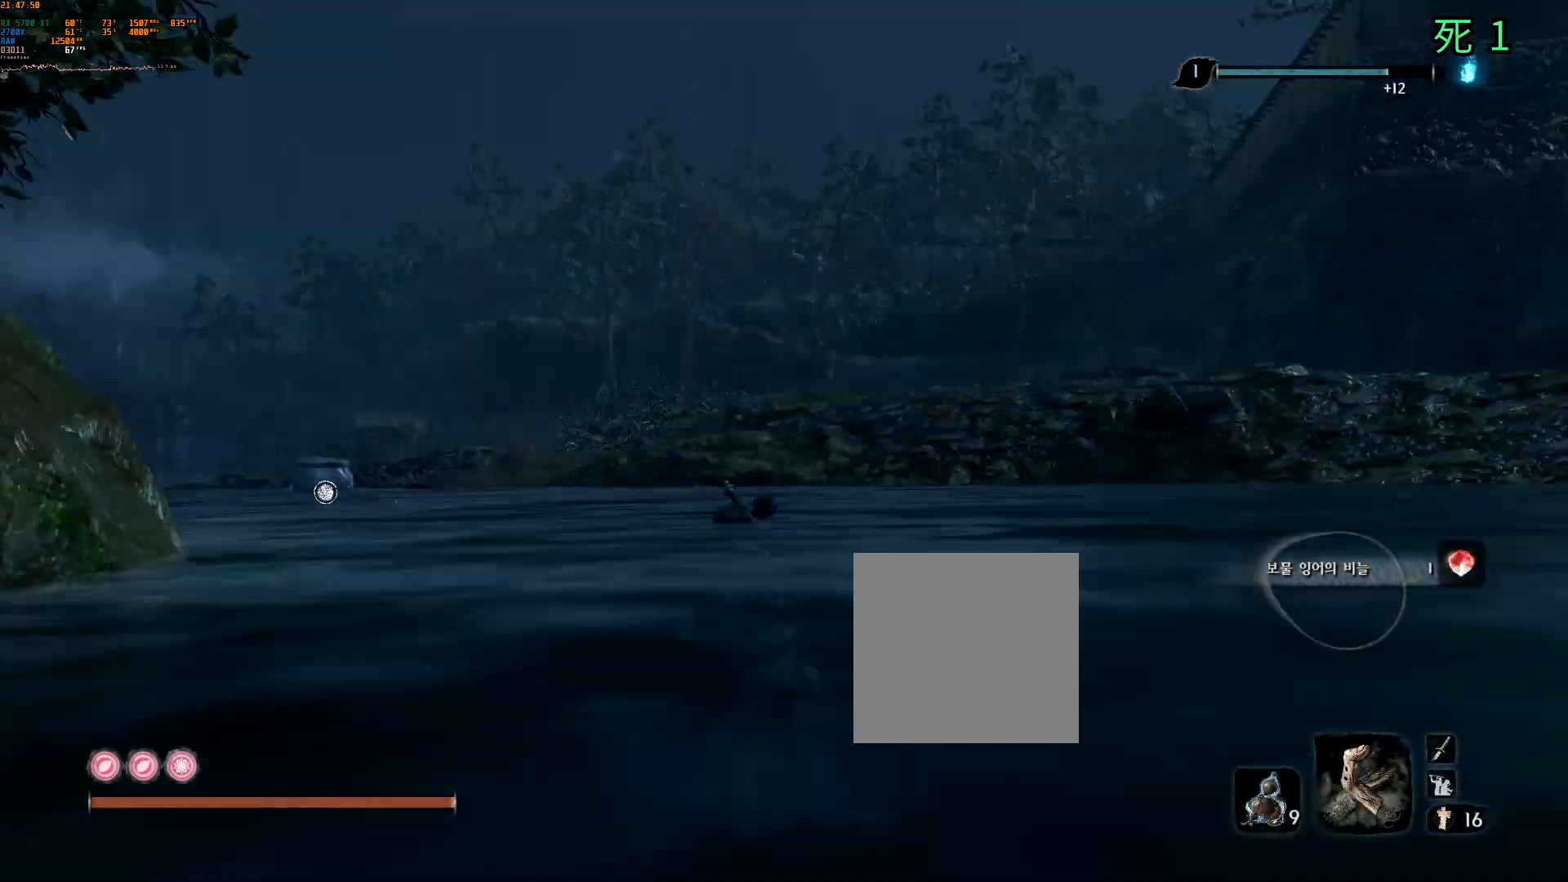
{"buttons": [], "left_stick": "up", "events": [[117, "L1", "up"], [150, "left_stick", "up"]]}
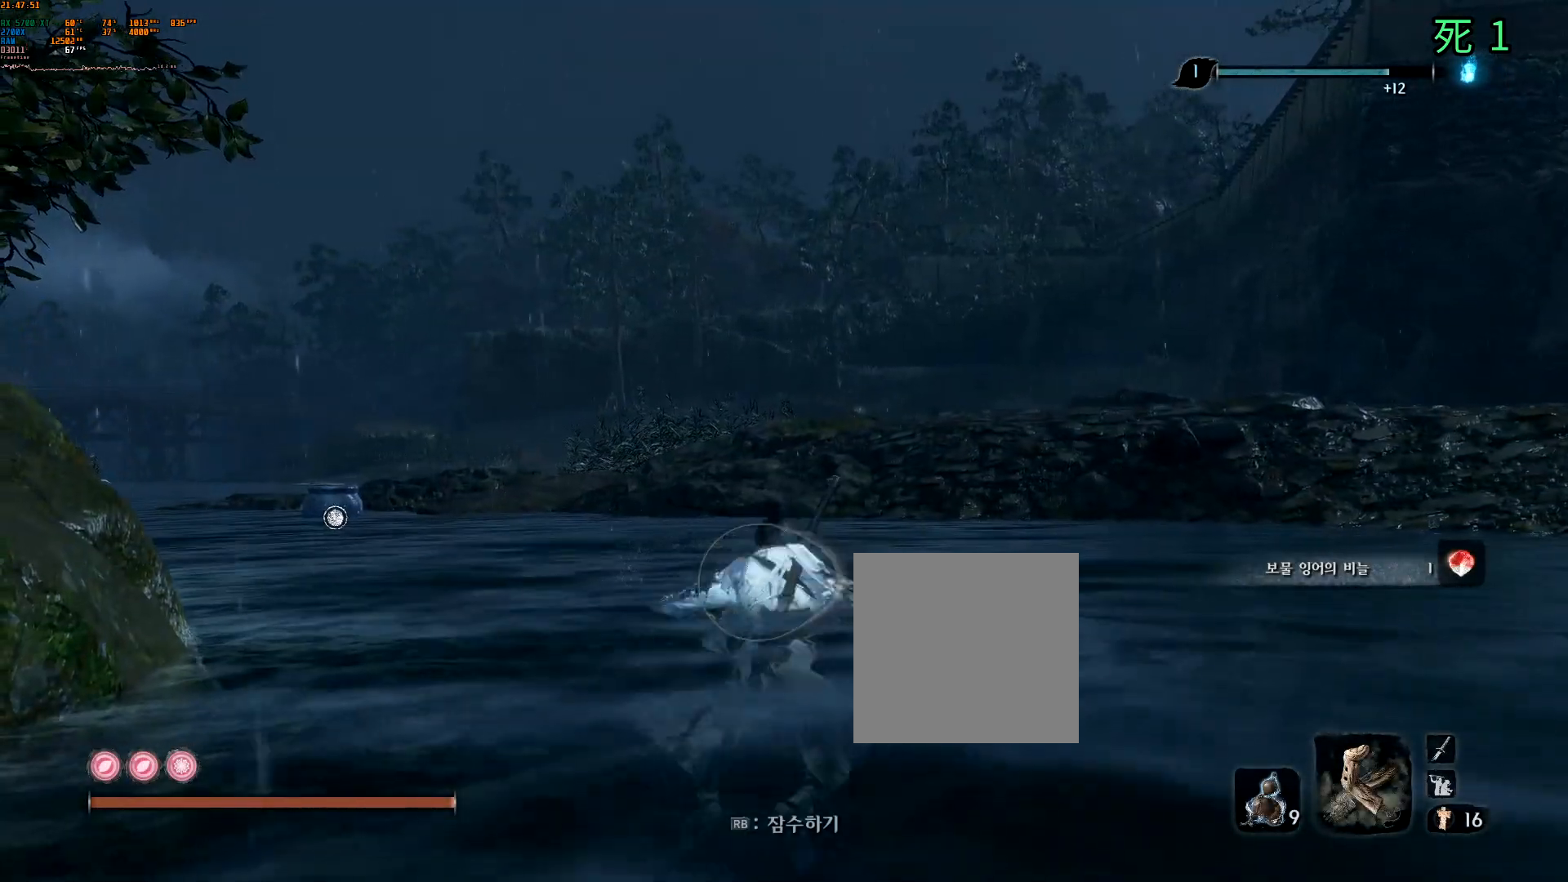
{"buttons": [], "left_stick": "up", "events": []}
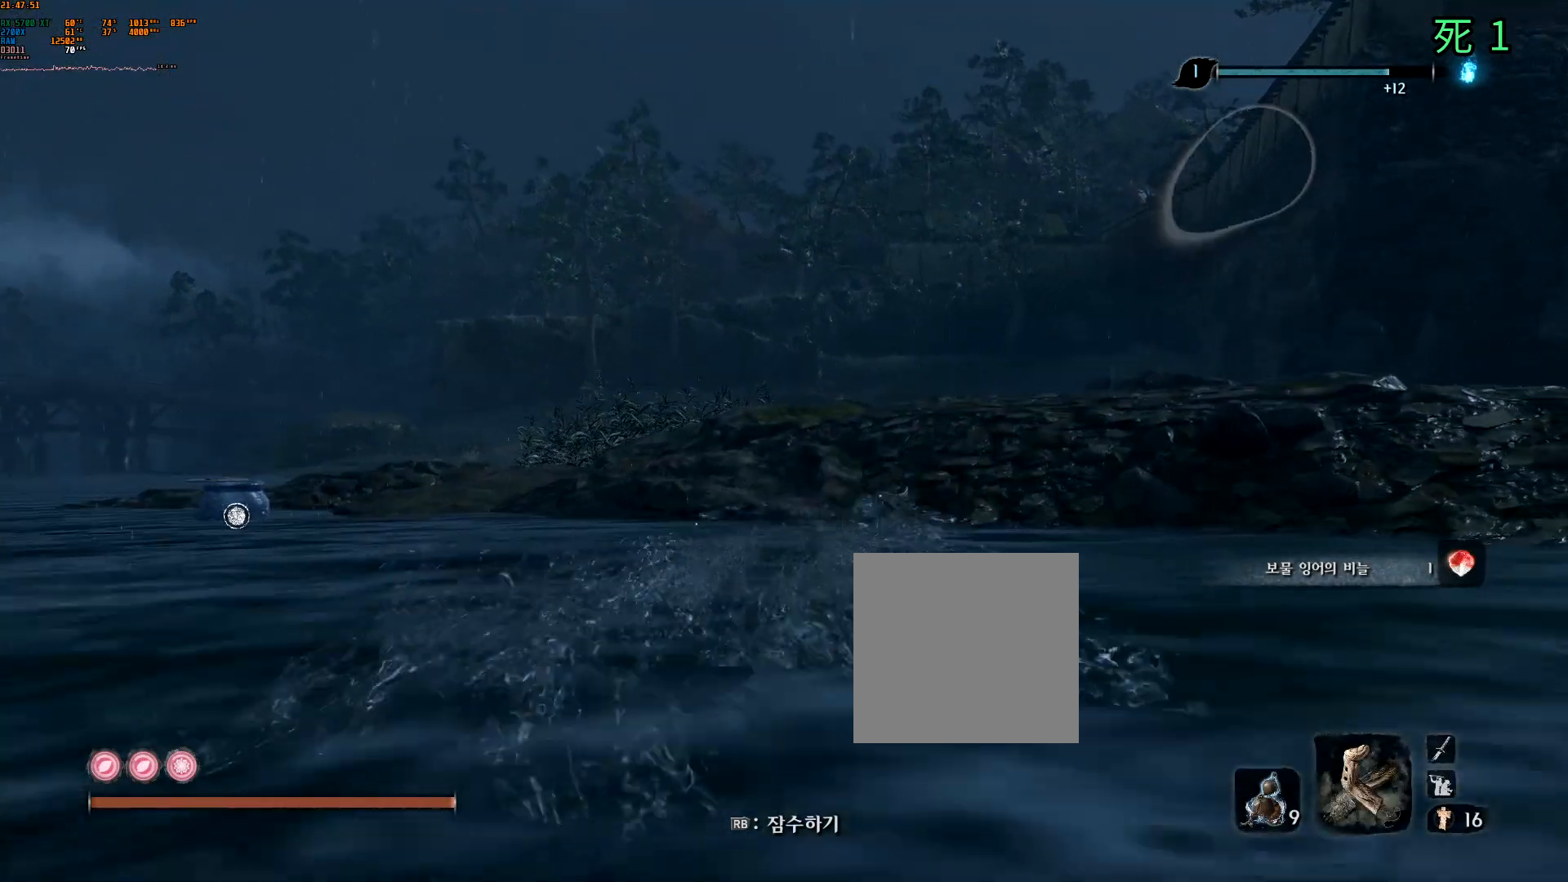
{"buttons": [], "left_stick": "up", "events": []}
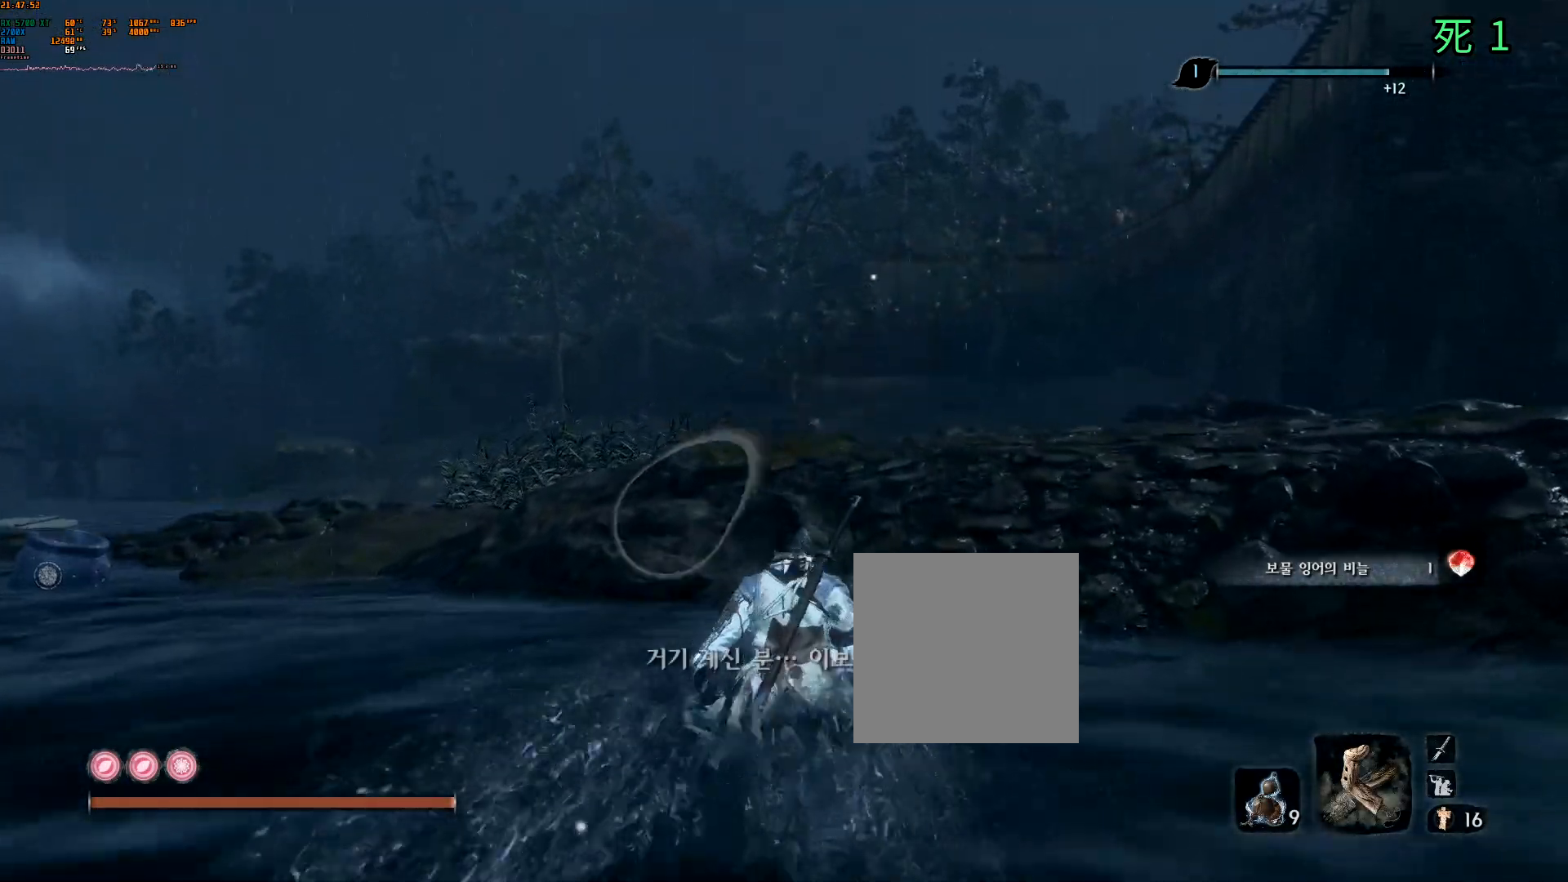
{"buttons": [], "left_stick": "up", "events": []}
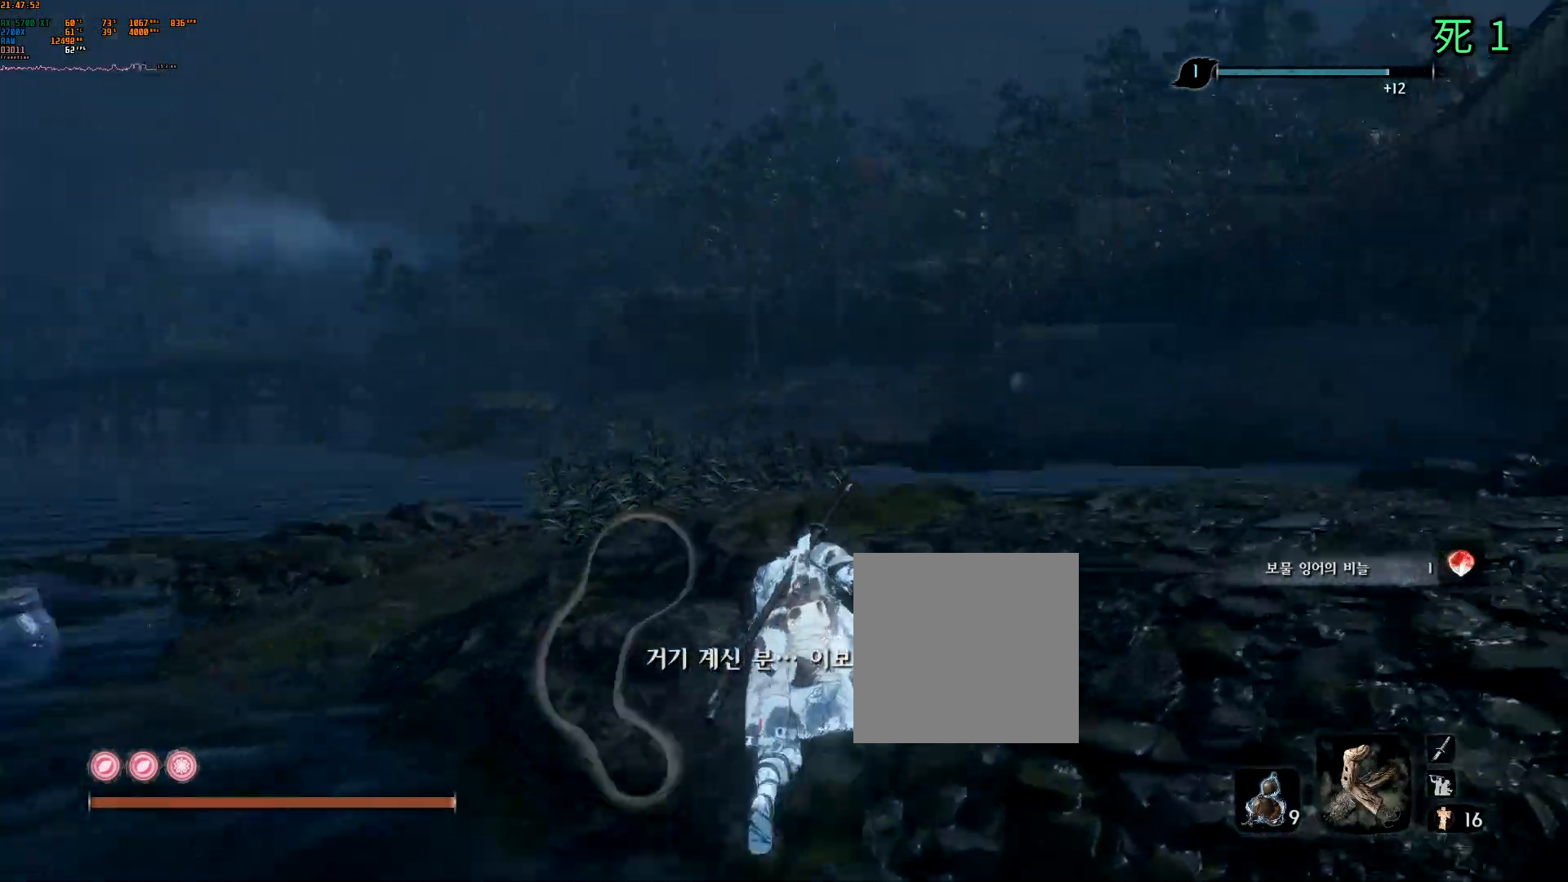
{"buttons": [], "left_stick": "up", "events": []}
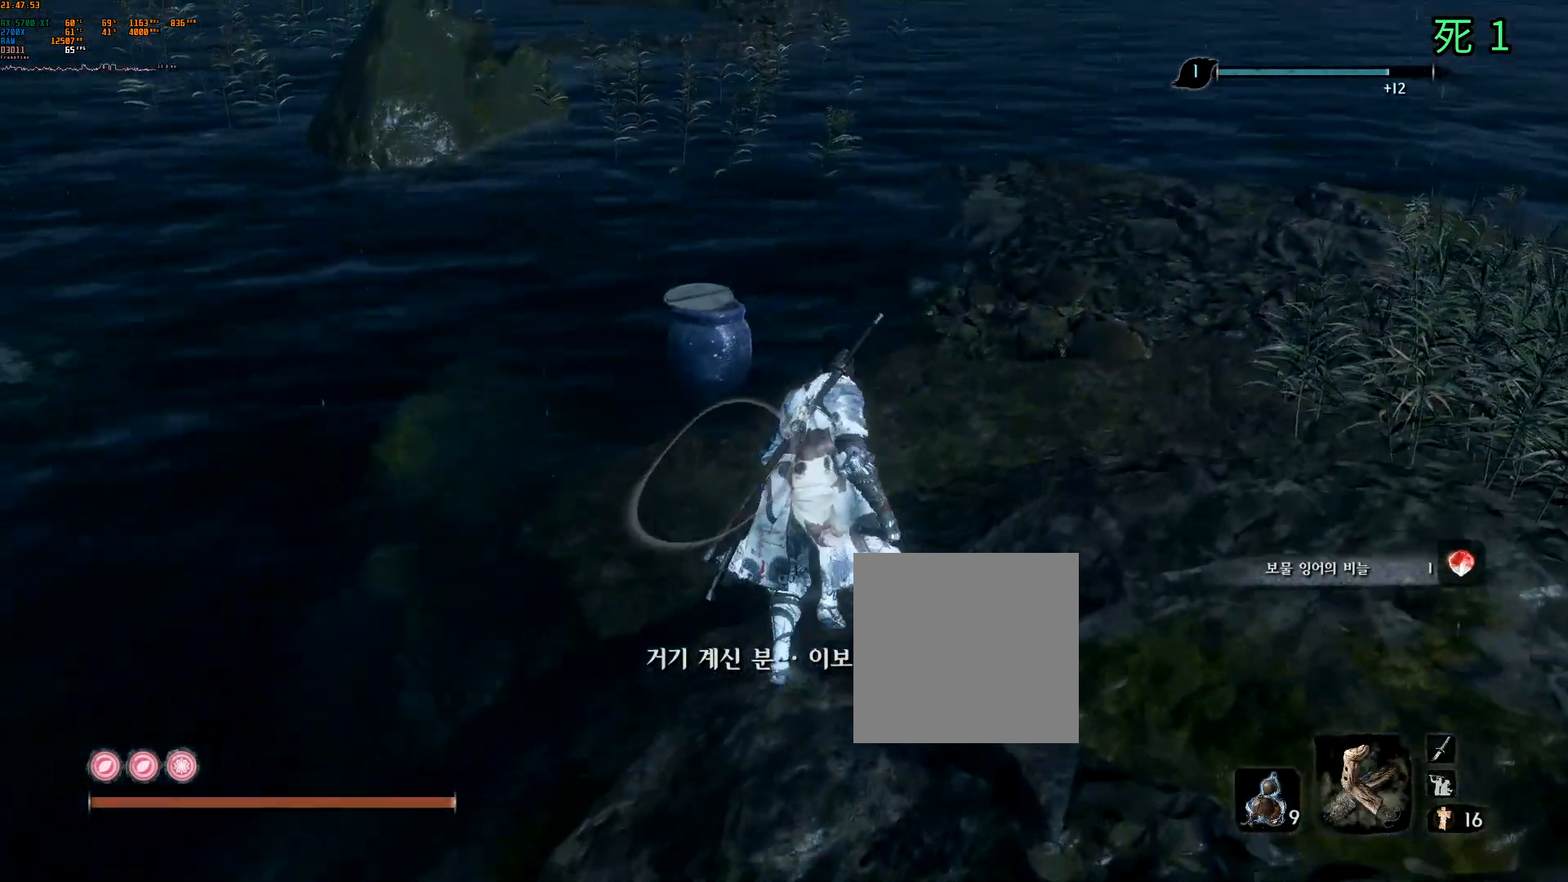
{"buttons": [], "left_stick": "up", "events": [[17, "left_stick", "up-right"], [417, "left_stick", "up"]]}
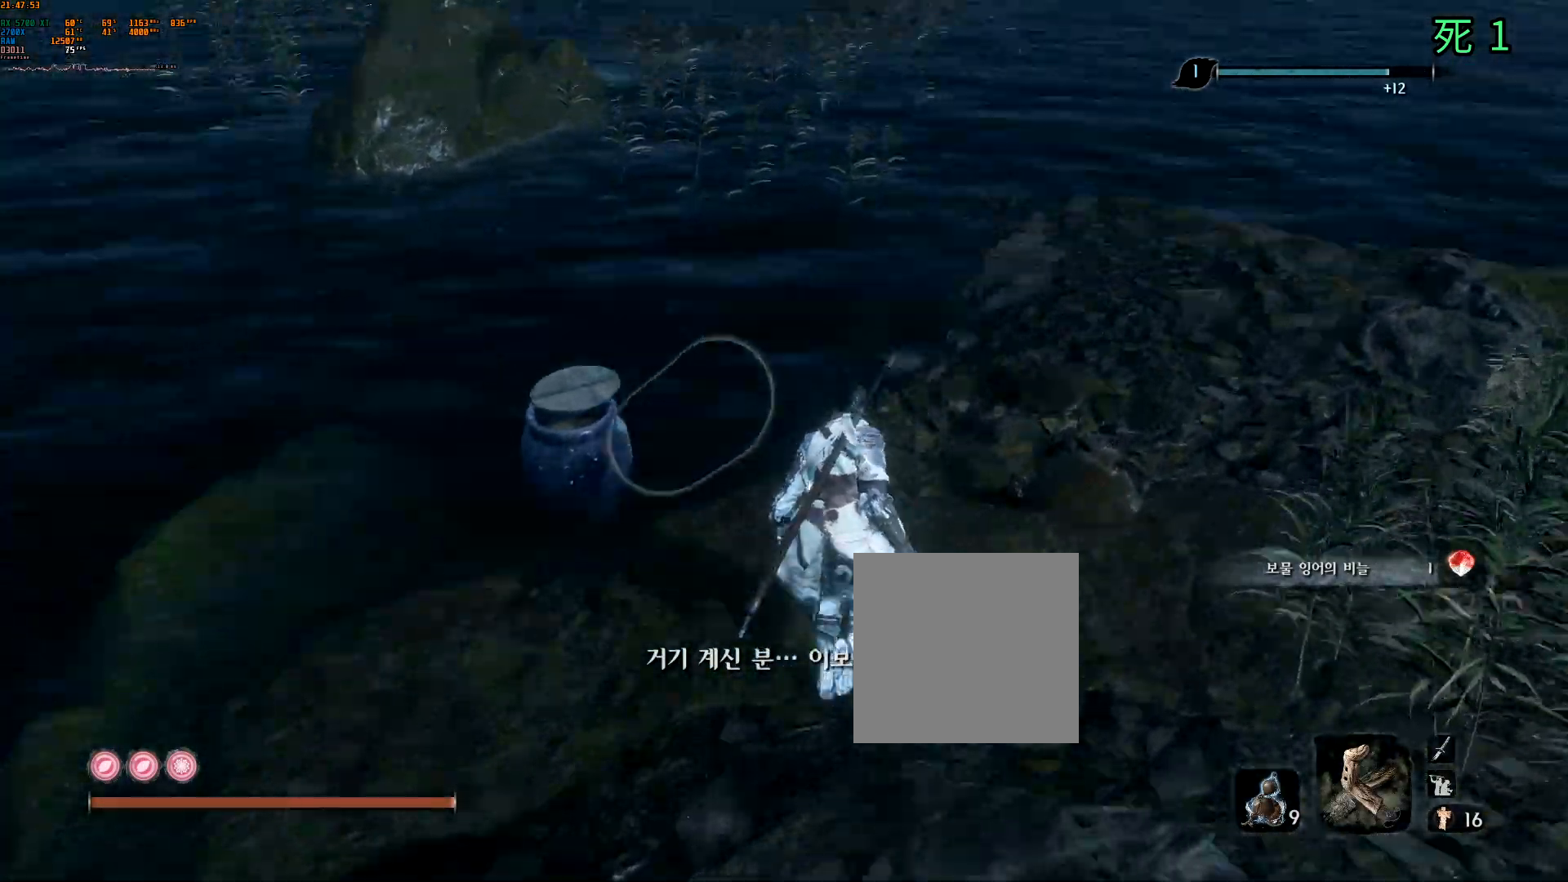
{"buttons": [], "left_stick": "center", "events": [[317, "left_stick", "center"]]}
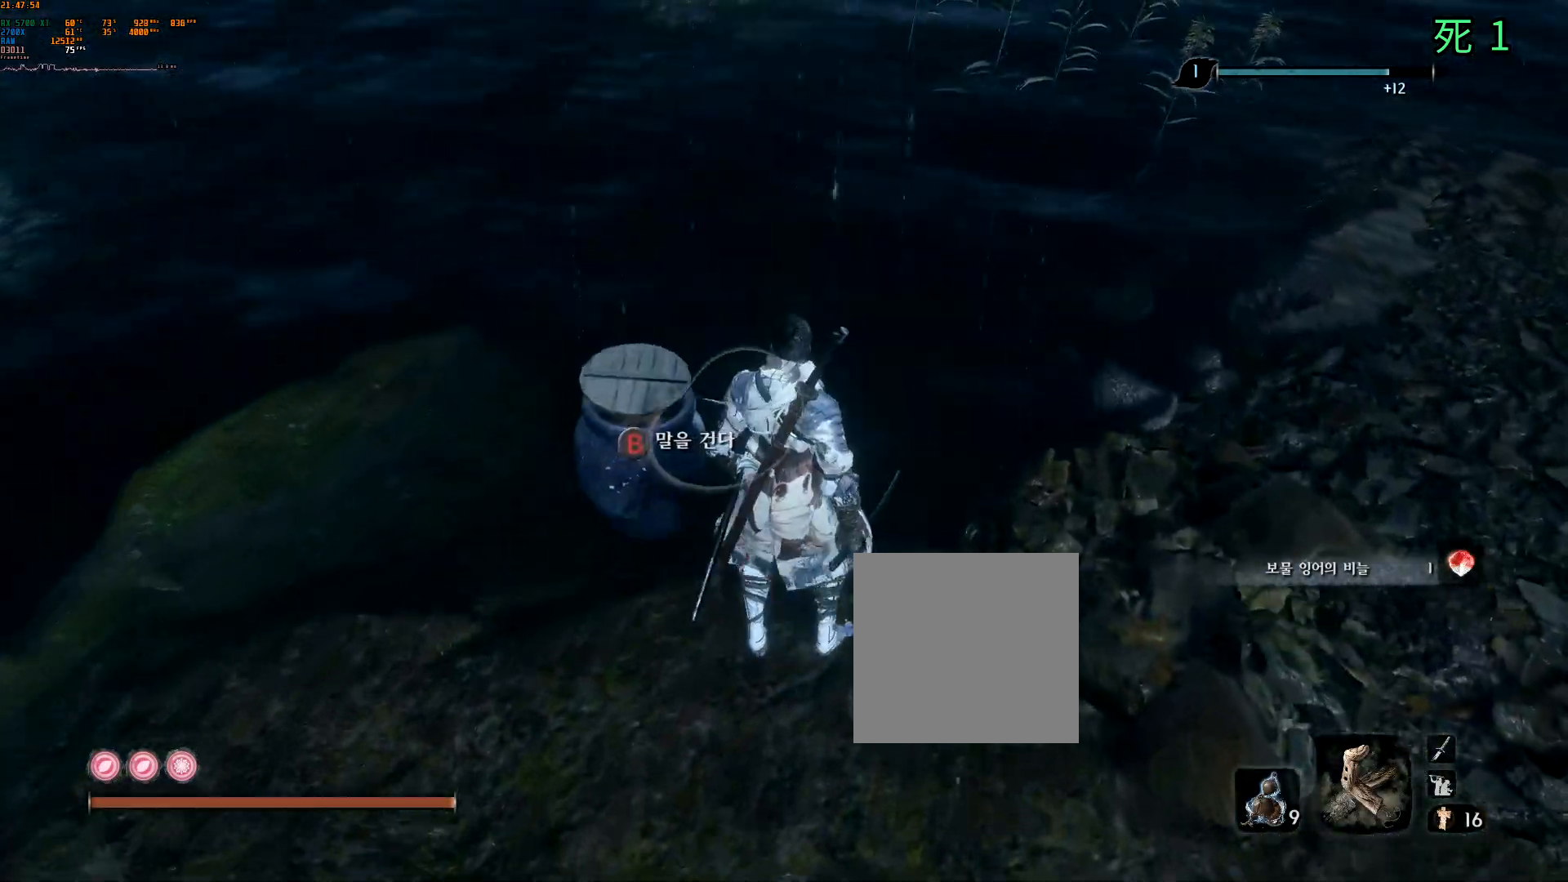
{"buttons": [], "left_stick": "center", "events": [[167, "B", "down"], [283, "B", "up"]]}
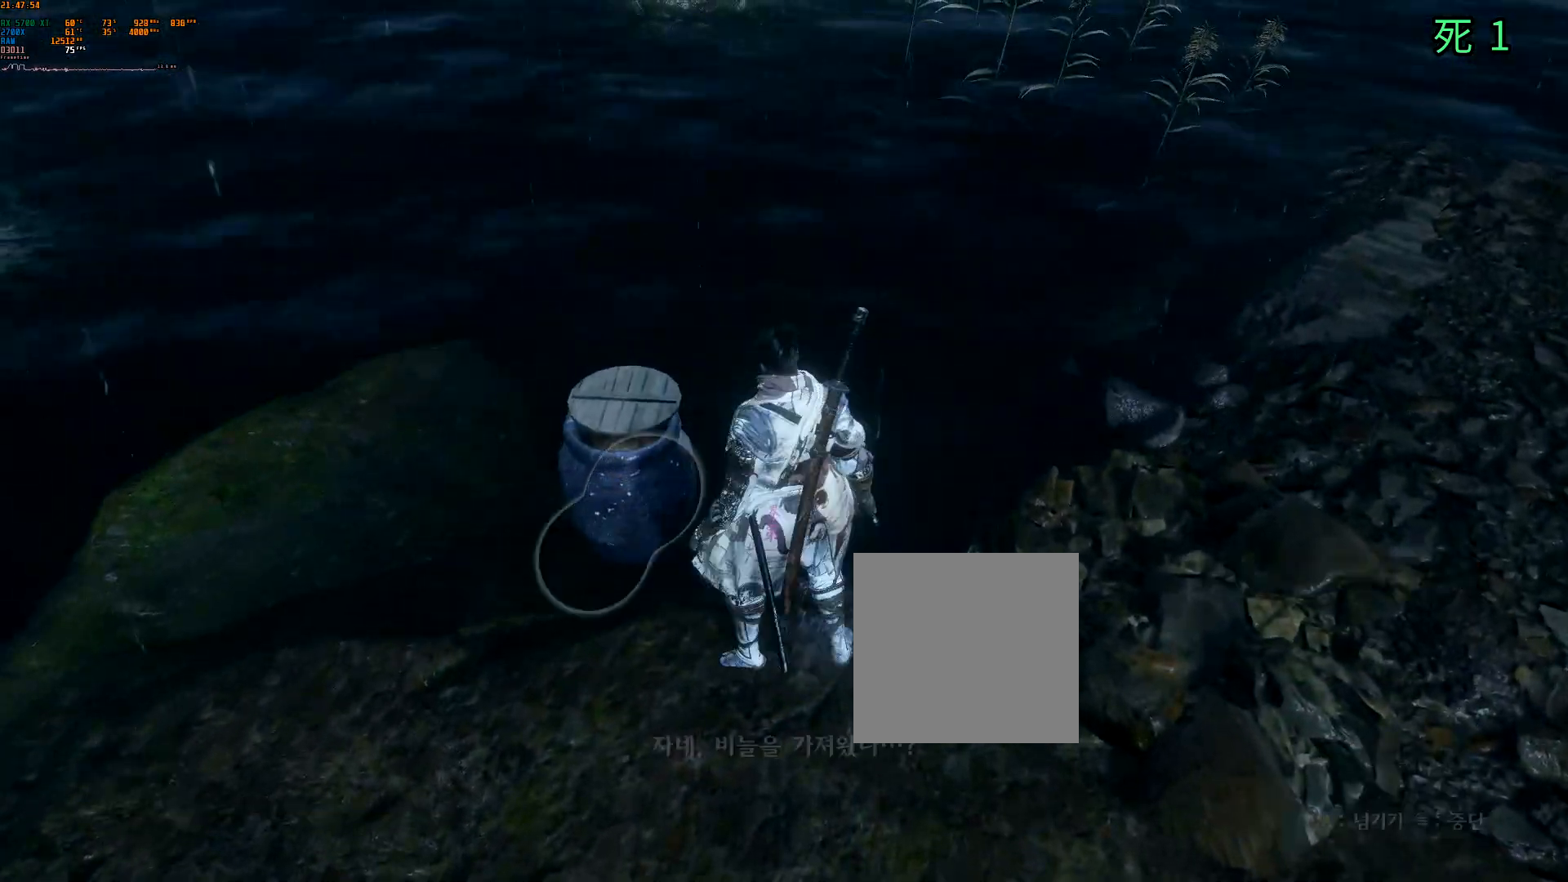
{"buttons": ["A"], "left_stick": "center", "events": [[483, "A", "down"]]}
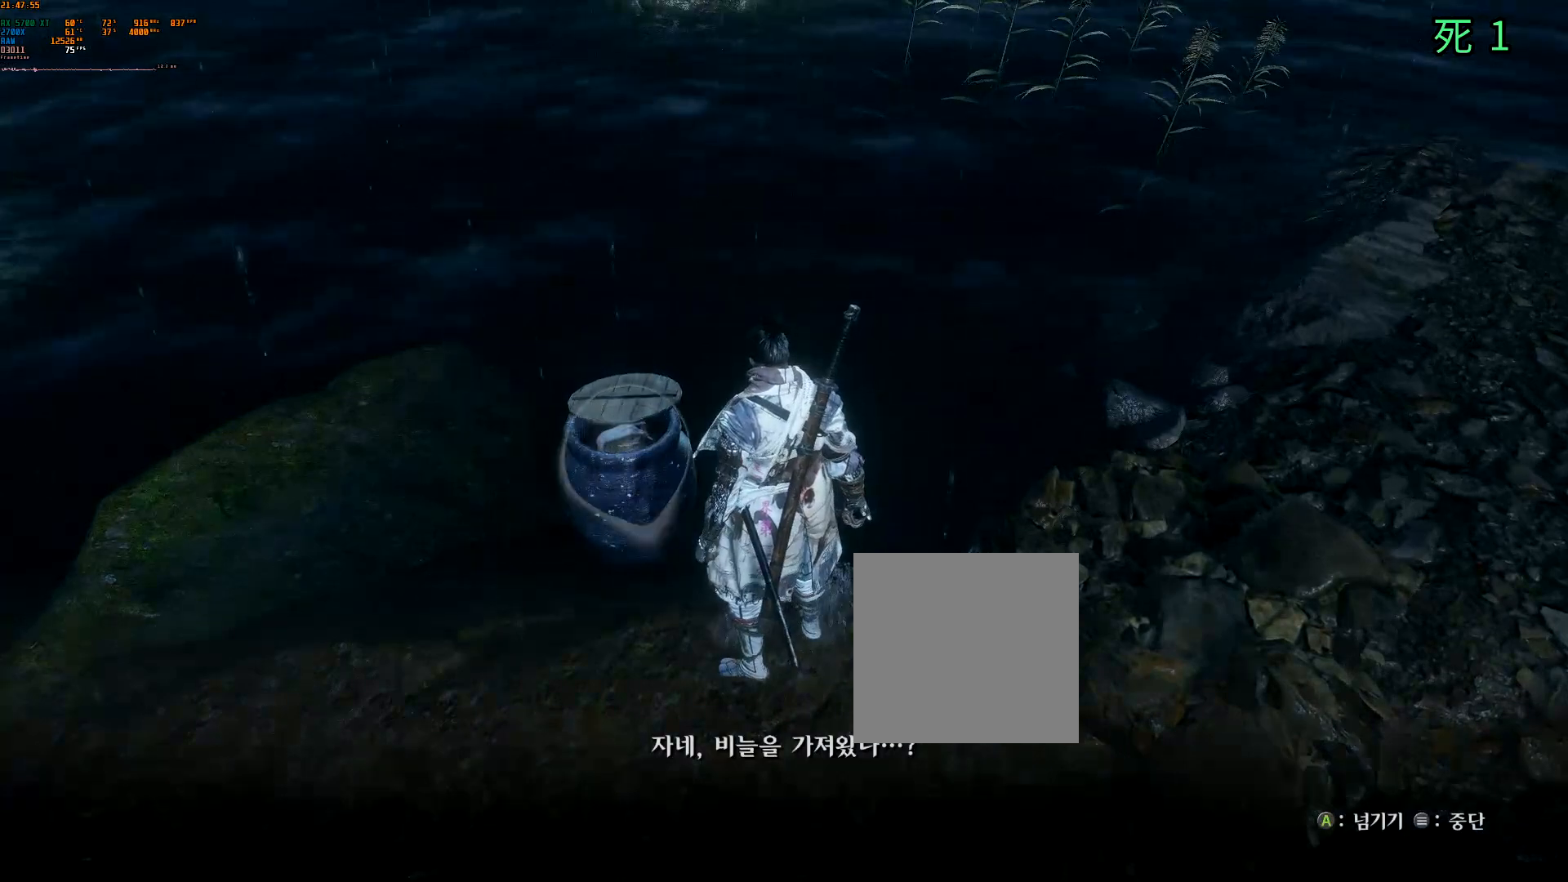
{"buttons": ["A"], "left_stick": "center", "events": [[83, "A", "up"], [400, "A", "down"]]}
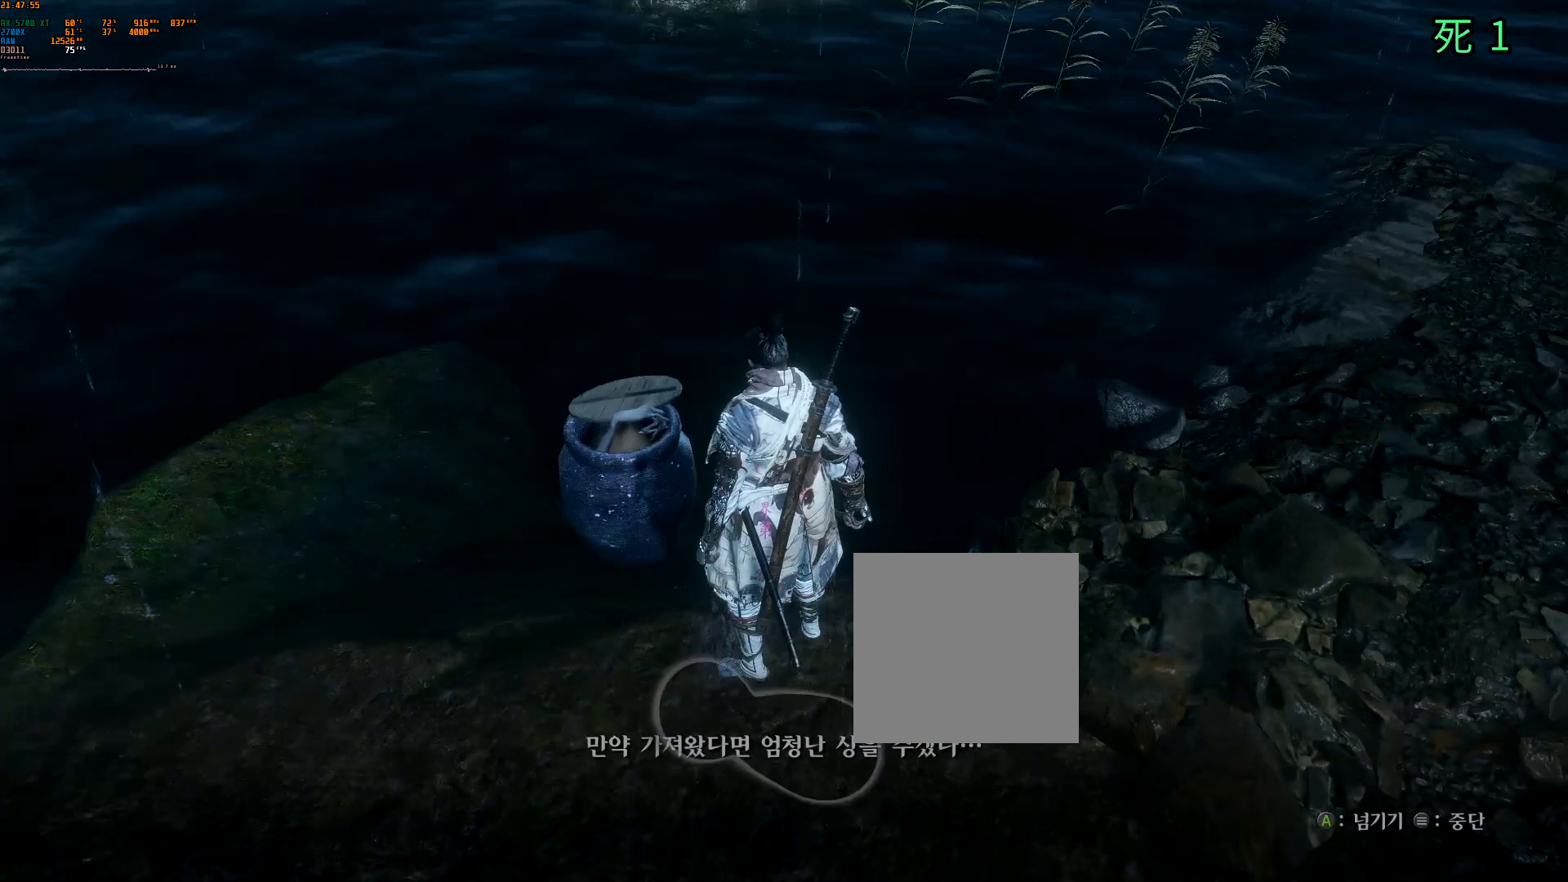
{"buttons": [], "left_stick": "center", "events": [[17, "A", "up"], [183, "A", "down"], [283, "A", "up"]]}
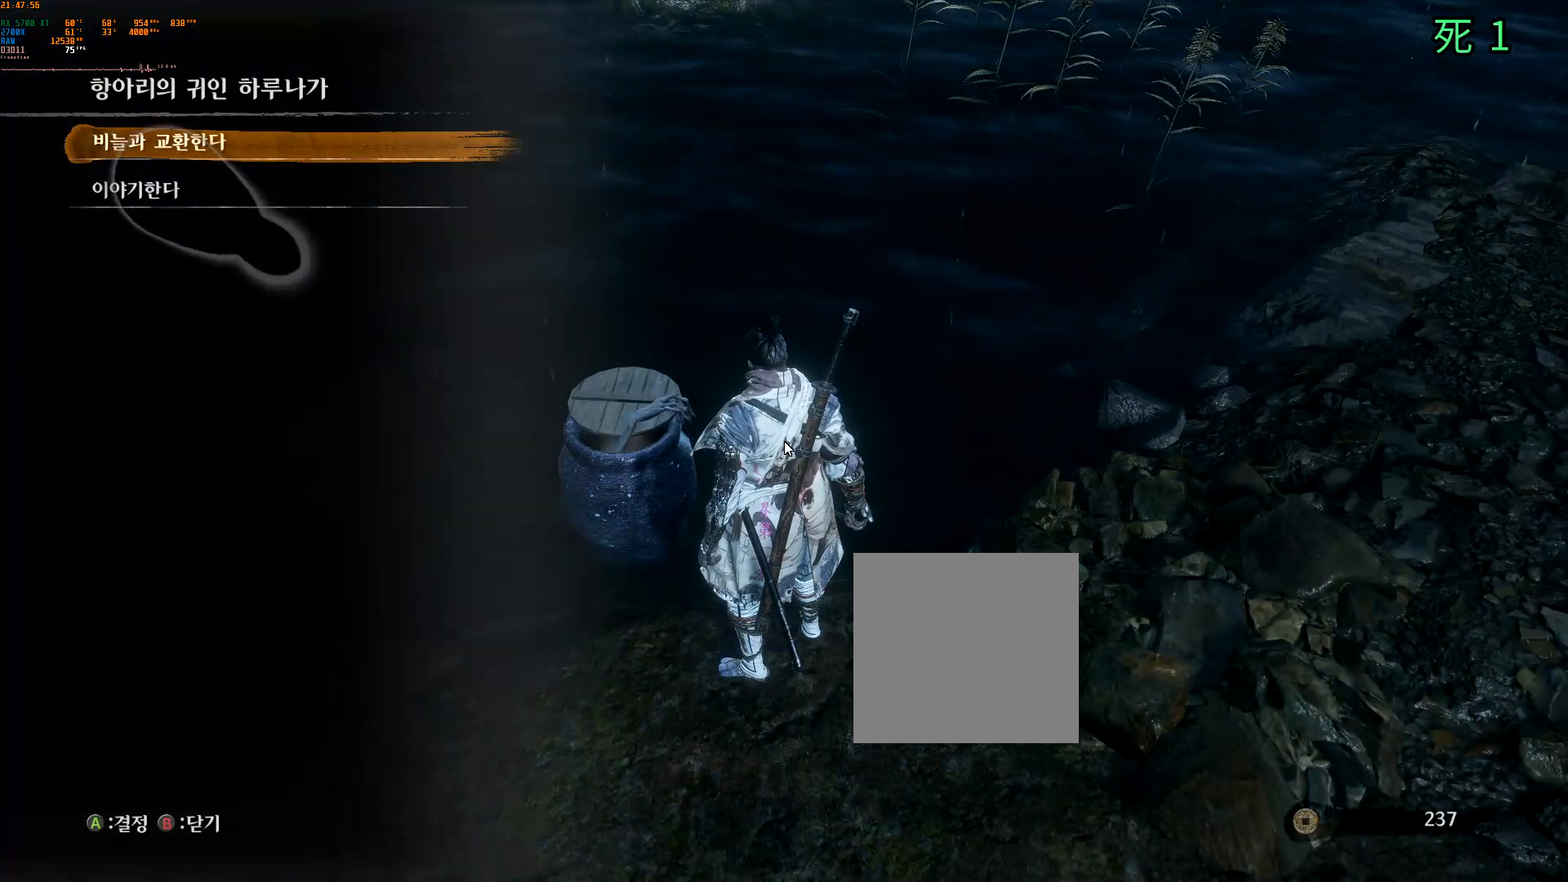
{"buttons": [], "left_stick": "center", "events": [[333, "A", "down"], [450, "A", "up"]]}